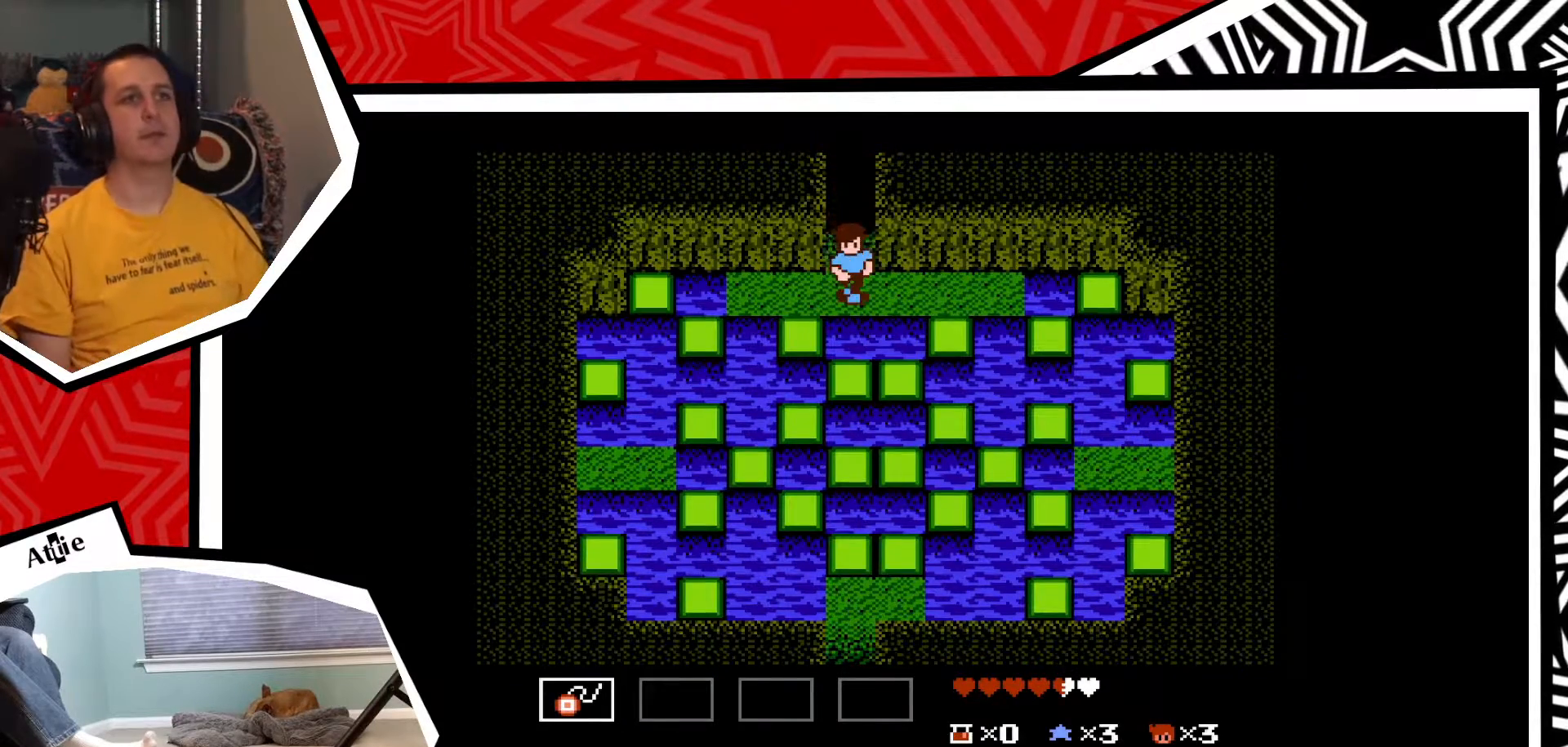
Gameplay with a controller (Nintendo layout); each line is a JSON object with the inputs held at the frame after it. "events" lists button and stick changes between this image and that frame as [ms after this image, input, new state], when the widget could be followed in between. Not read: L3 R3.
{"buttons": [], "events": [[17, "DPAD_DOWN", "up"]]}
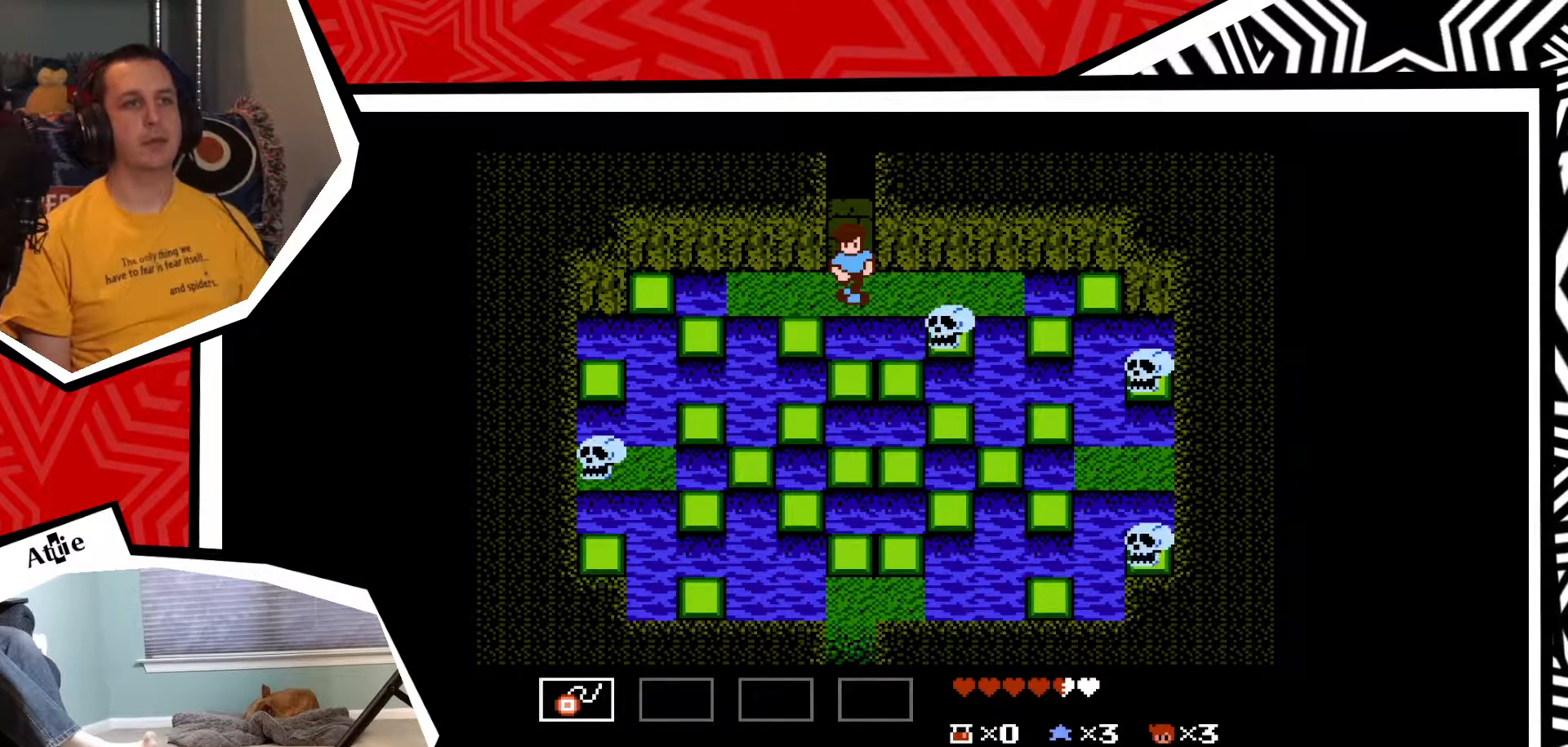
{"buttons": ["Y"], "events": [[100, "DPAD_RIGHT", "down"], [150, "Y", "down"], [217, "DPAD_RIGHT", "up"], [250, "Y", "up"], [317, "Y", "down"], [383, "Y", "up"], [467, "Y", "down"]]}
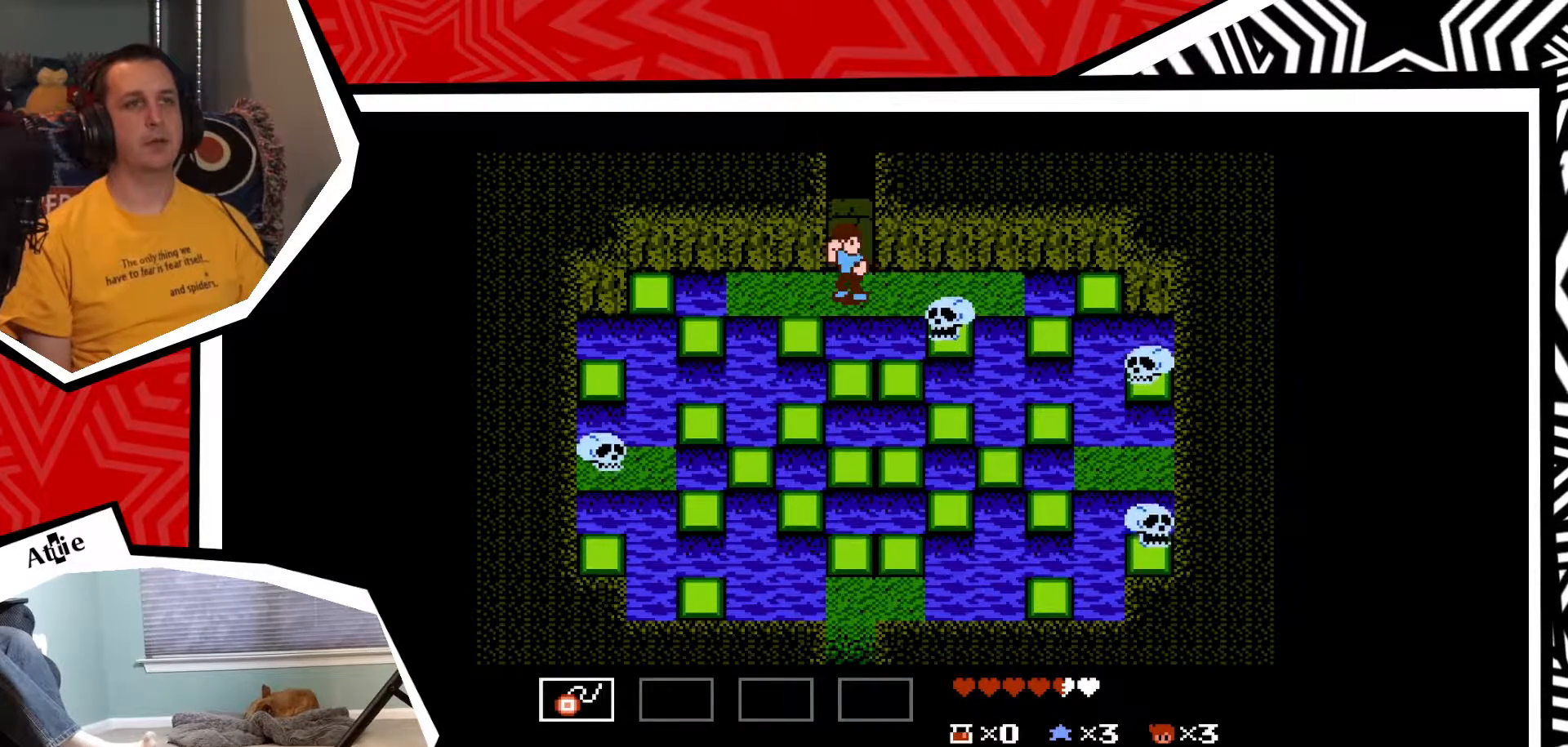
{"buttons": ["Y"], "events": [[33, "Y", "up"], [100, "Y", "down"], [183, "Y", "up"], [250, "Y", "down"], [333, "Y", "up"], [433, "Y", "down"]]}
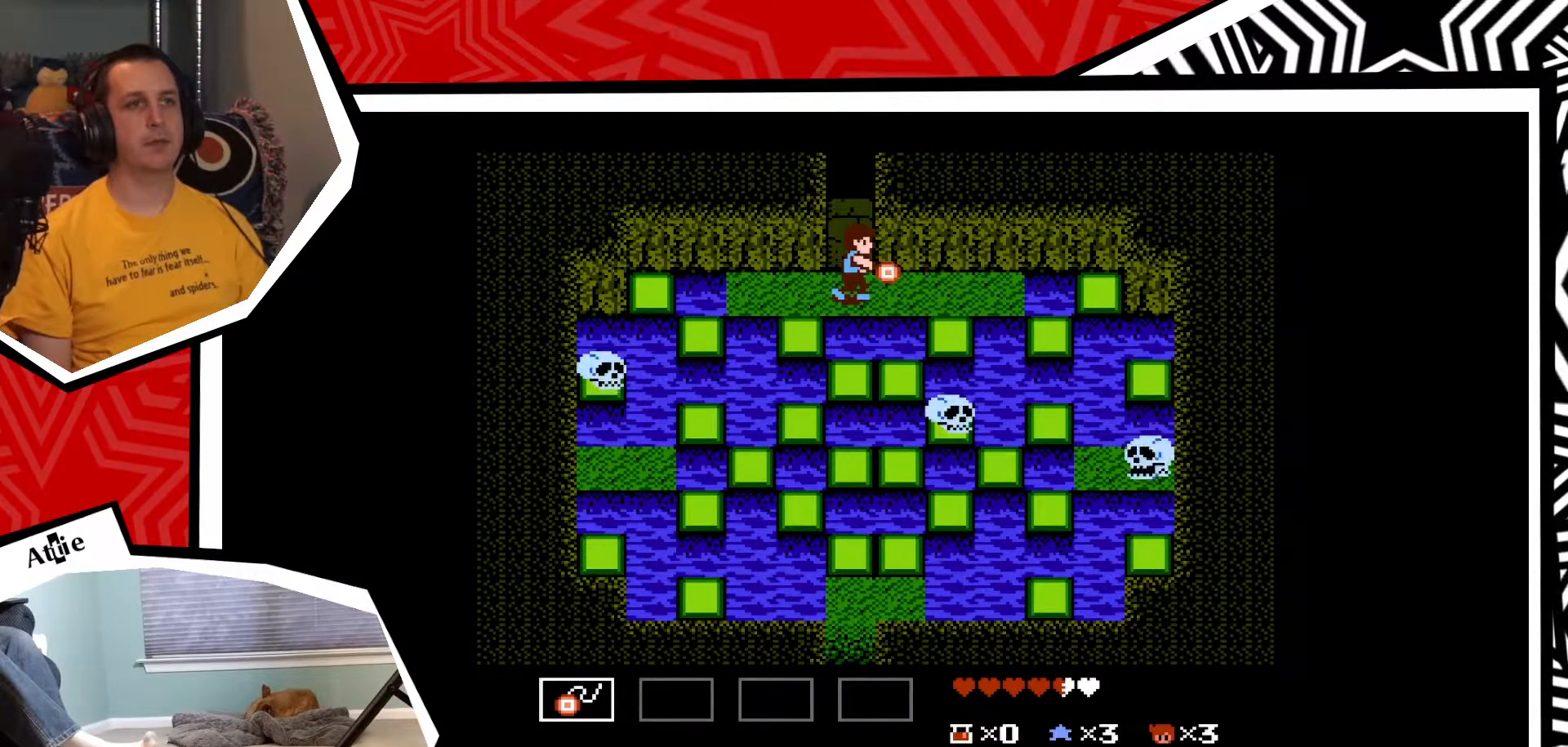
{"buttons": ["DPAD_RIGHT"], "events": [[17, "Y", "up"], [283, "DPAD_RIGHT", "down"]]}
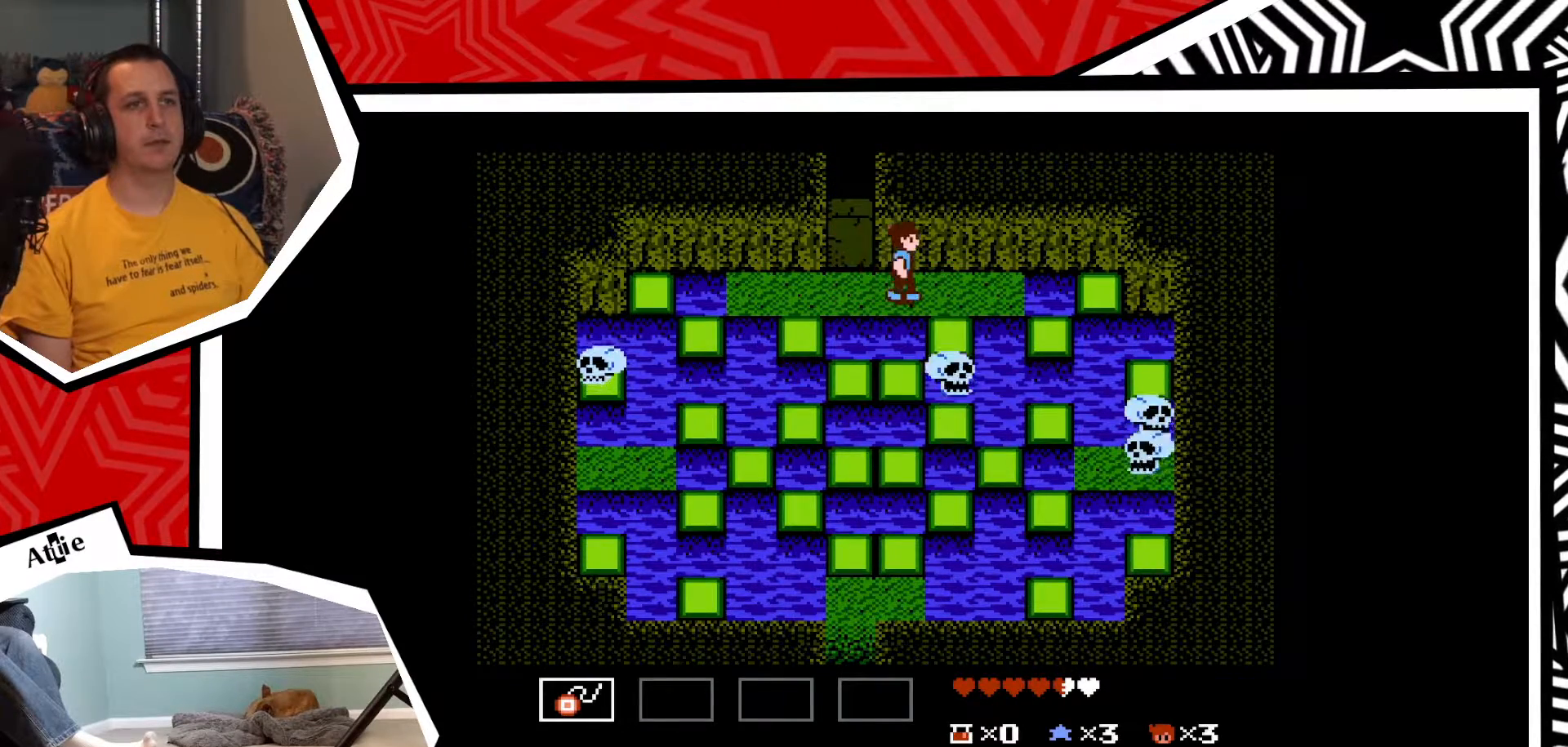
{"buttons": [], "events": [[150, "DPAD_DOWN", "down"], [150, "DPAD_RIGHT", "up"], [233, "Y", "down"], [300, "Y", "up"], [317, "DPAD_DOWN", "up"], [383, "Y", "down"], [433, "Y", "up"]]}
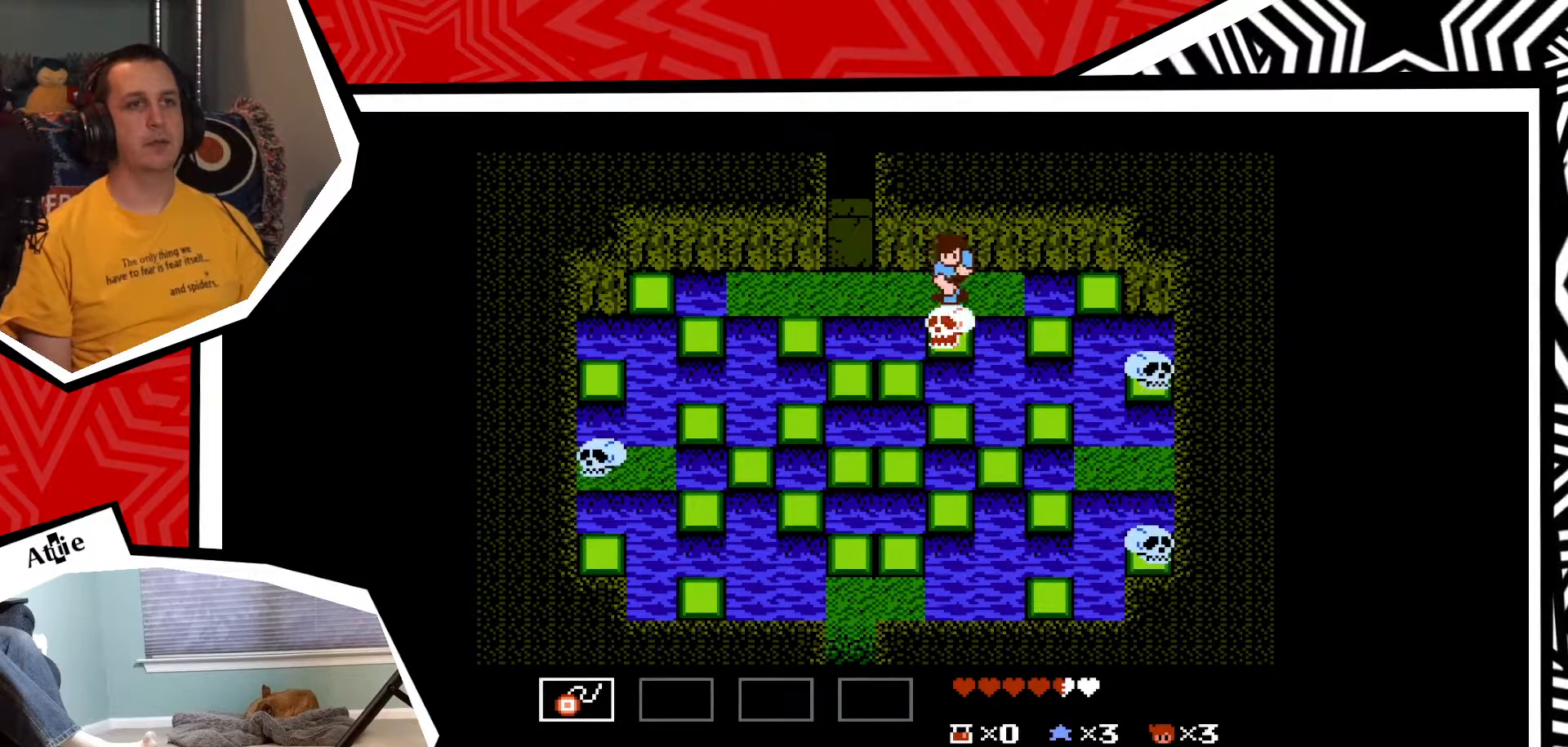
{"buttons": [], "events": [[33, "Y", "down"], [83, "Y", "up"], [167, "Y", "down"], [233, "Y", "up"], [300, "Y", "down"], [400, "Y", "up"]]}
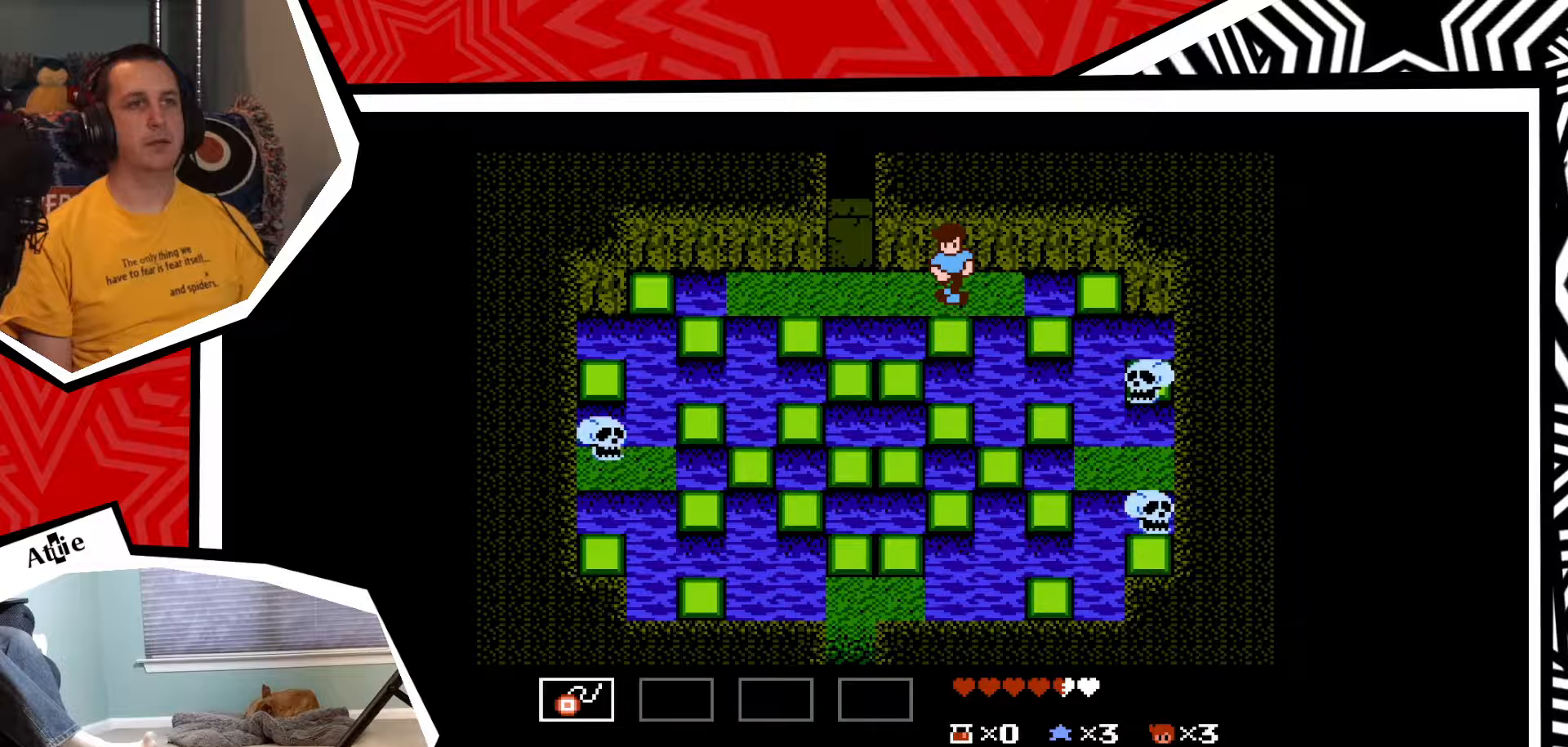
{"buttons": ["DPAD_LEFT"], "events": [[300, "DPAD_LEFT", "down"]]}
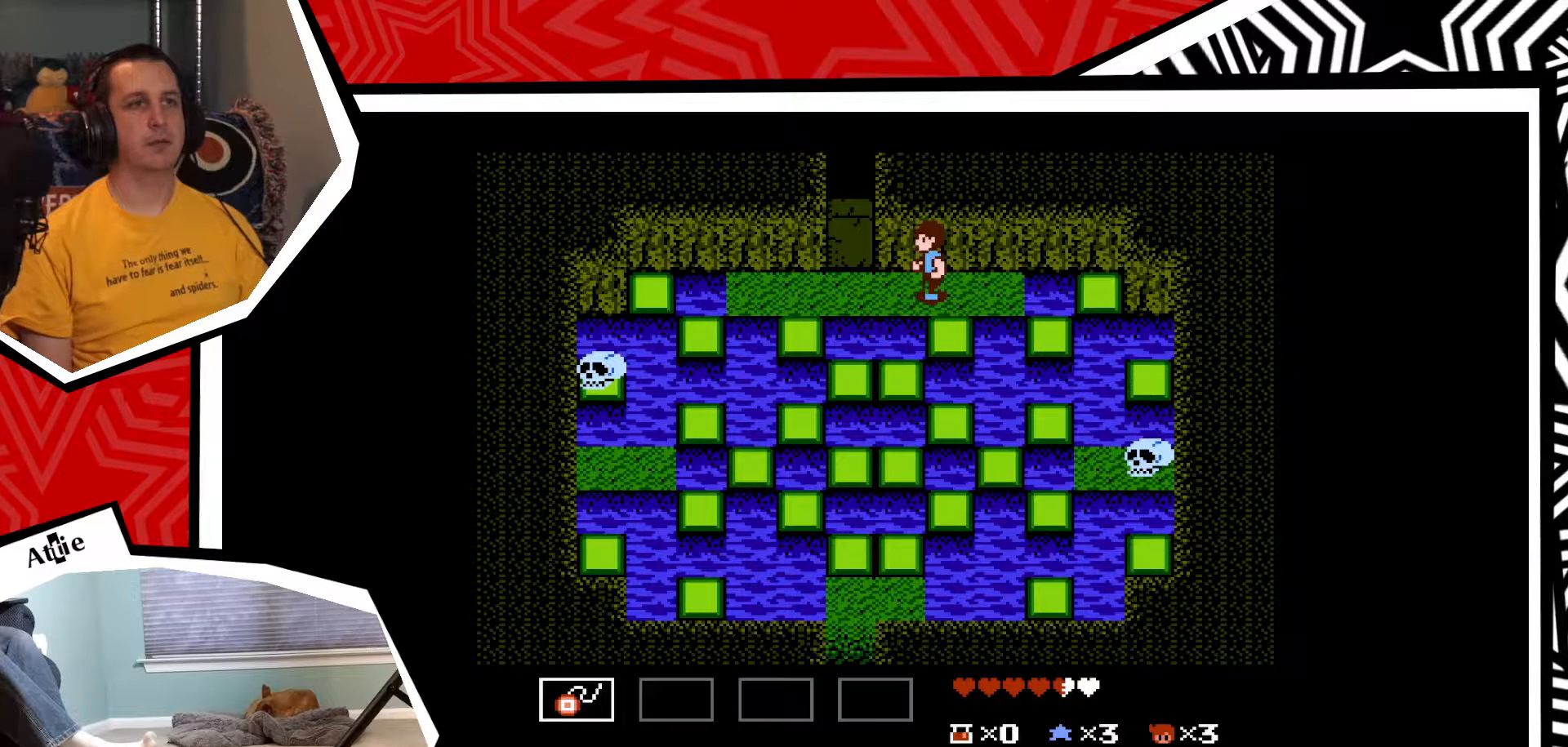
{"buttons": ["DPAD_DOWN"], "events": [[83, "DPAD_DOWN", "down"], [83, "DPAD_LEFT", "up"], [250, "B", "down"], [350, "B", "up"]]}
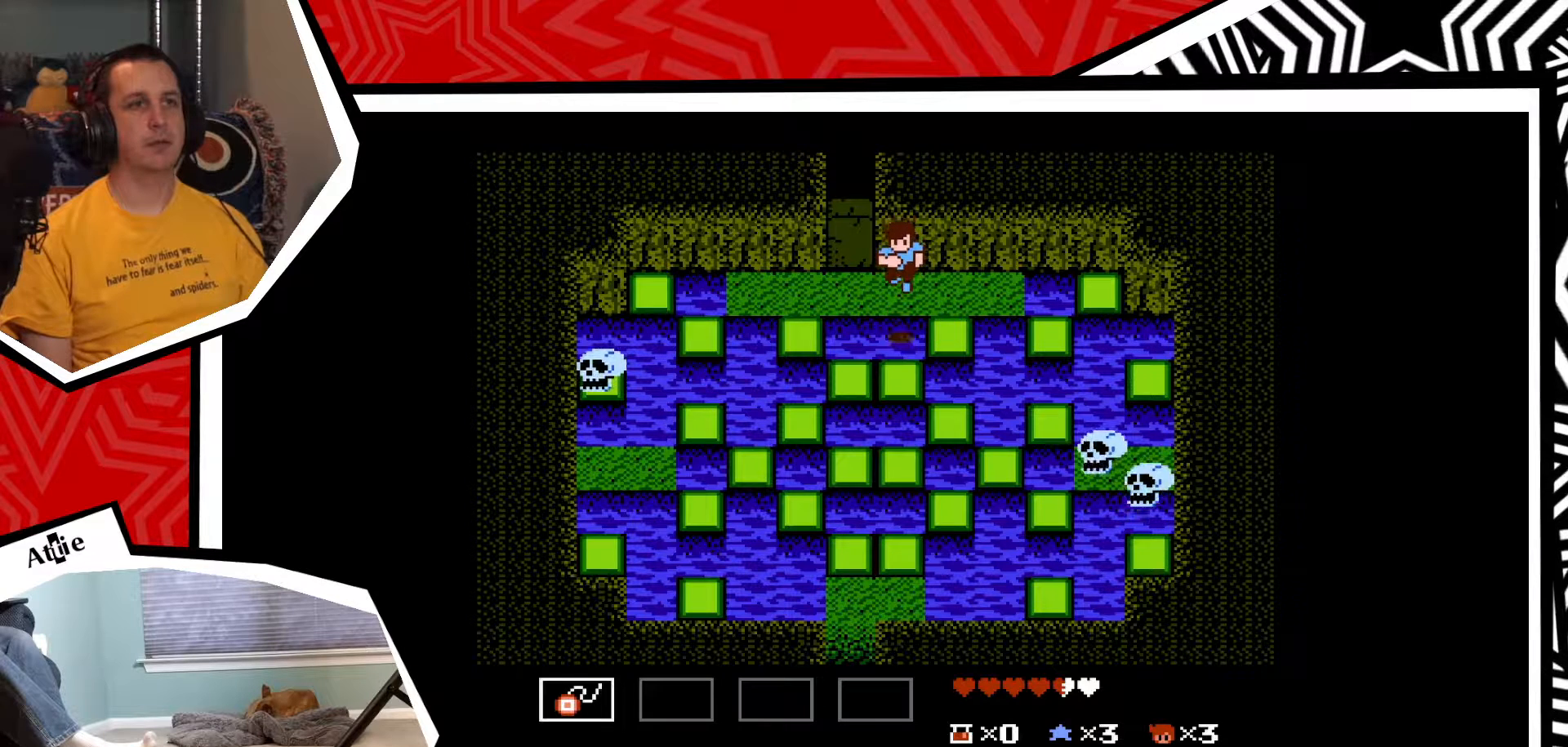
{"buttons": ["DPAD_DOWN"], "events": [[383, "B", "down"], [500, "B", "up"]]}
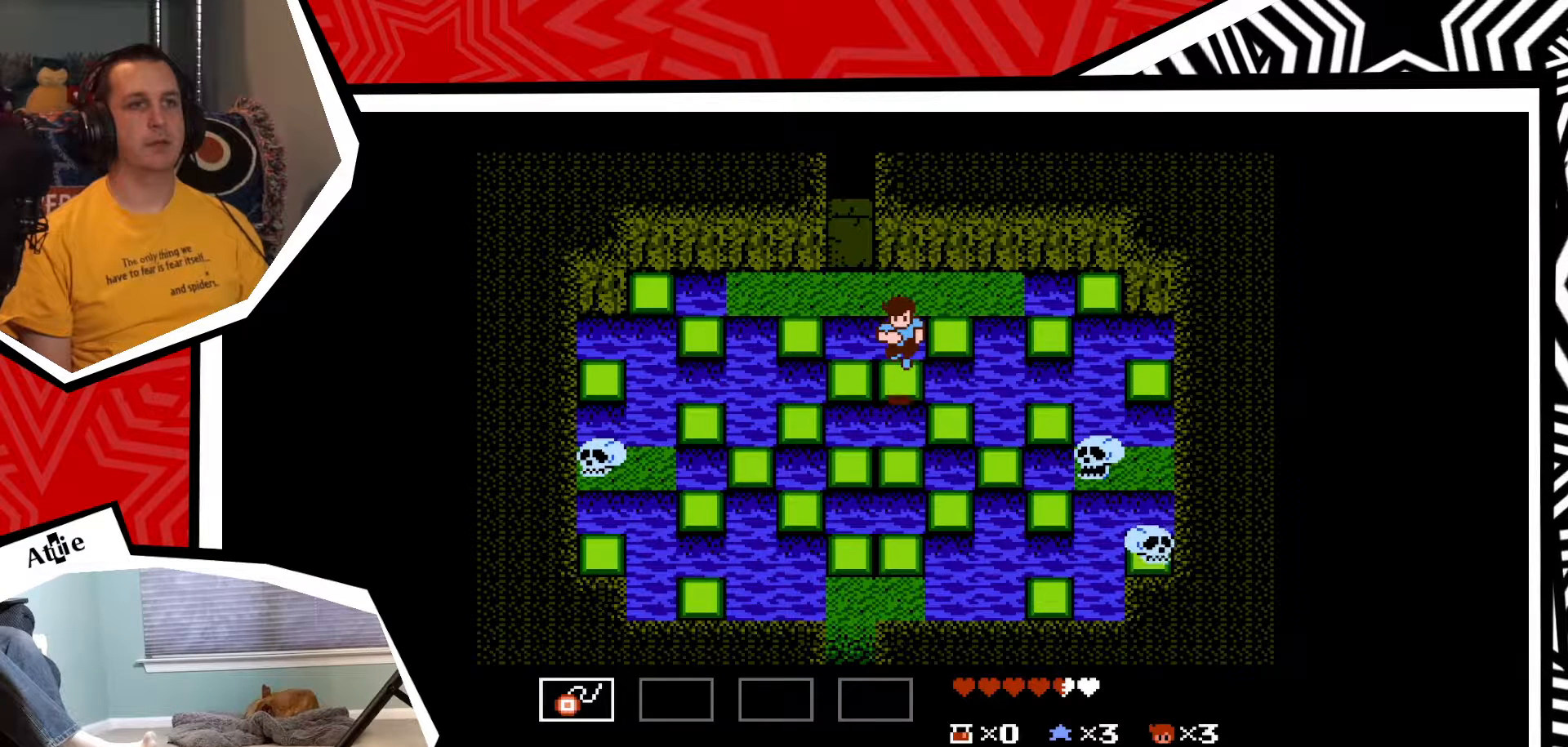
{"buttons": [], "events": [[233, "DPAD_DOWN", "up"]]}
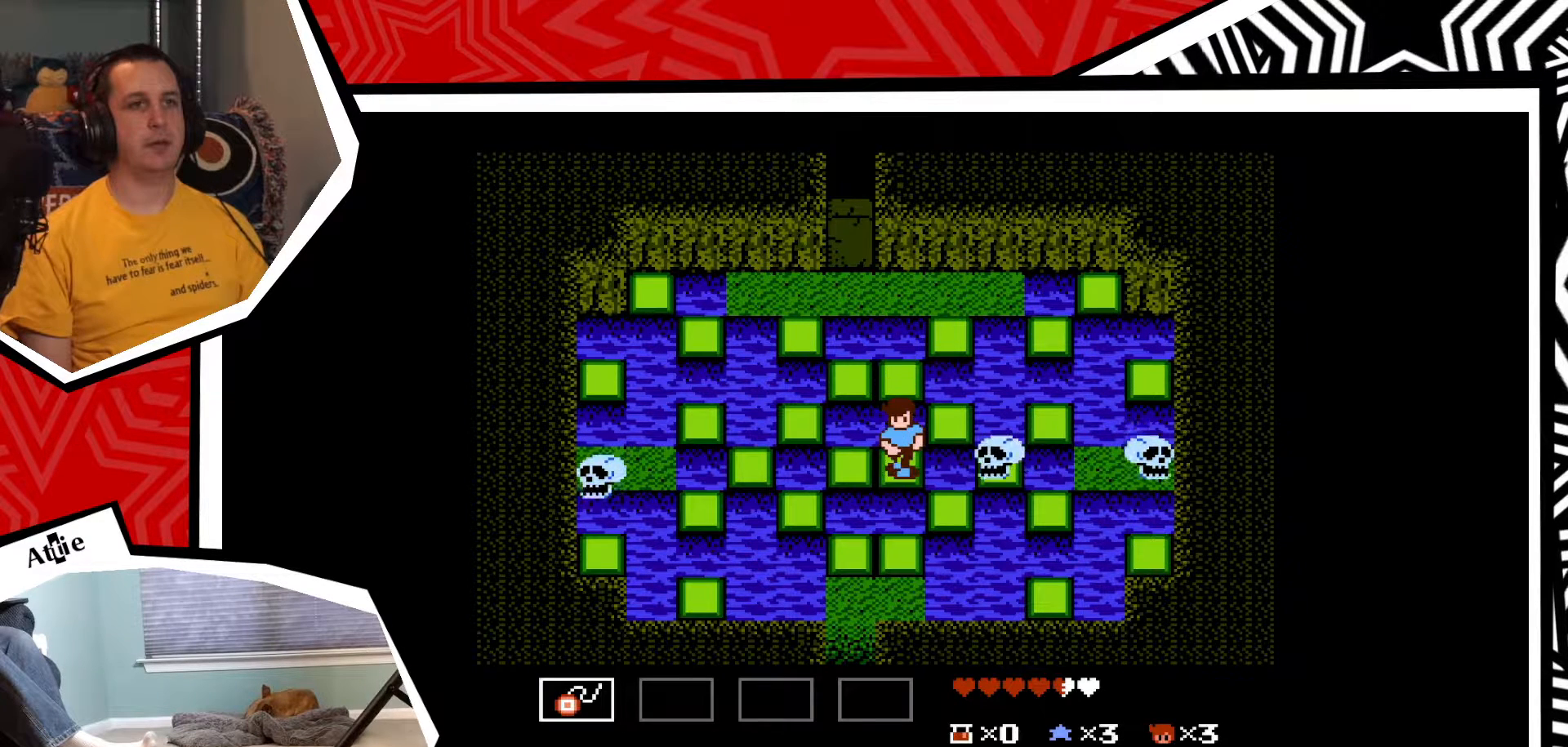
{"buttons": ["Y"], "events": [[150, "DPAD_RIGHT", "down"], [183, "Y", "down"], [233, "DPAD_RIGHT", "up"], [283, "Y", "up"], [333, "Y", "down"], [417, "Y", "up"], [467, "Y", "down"]]}
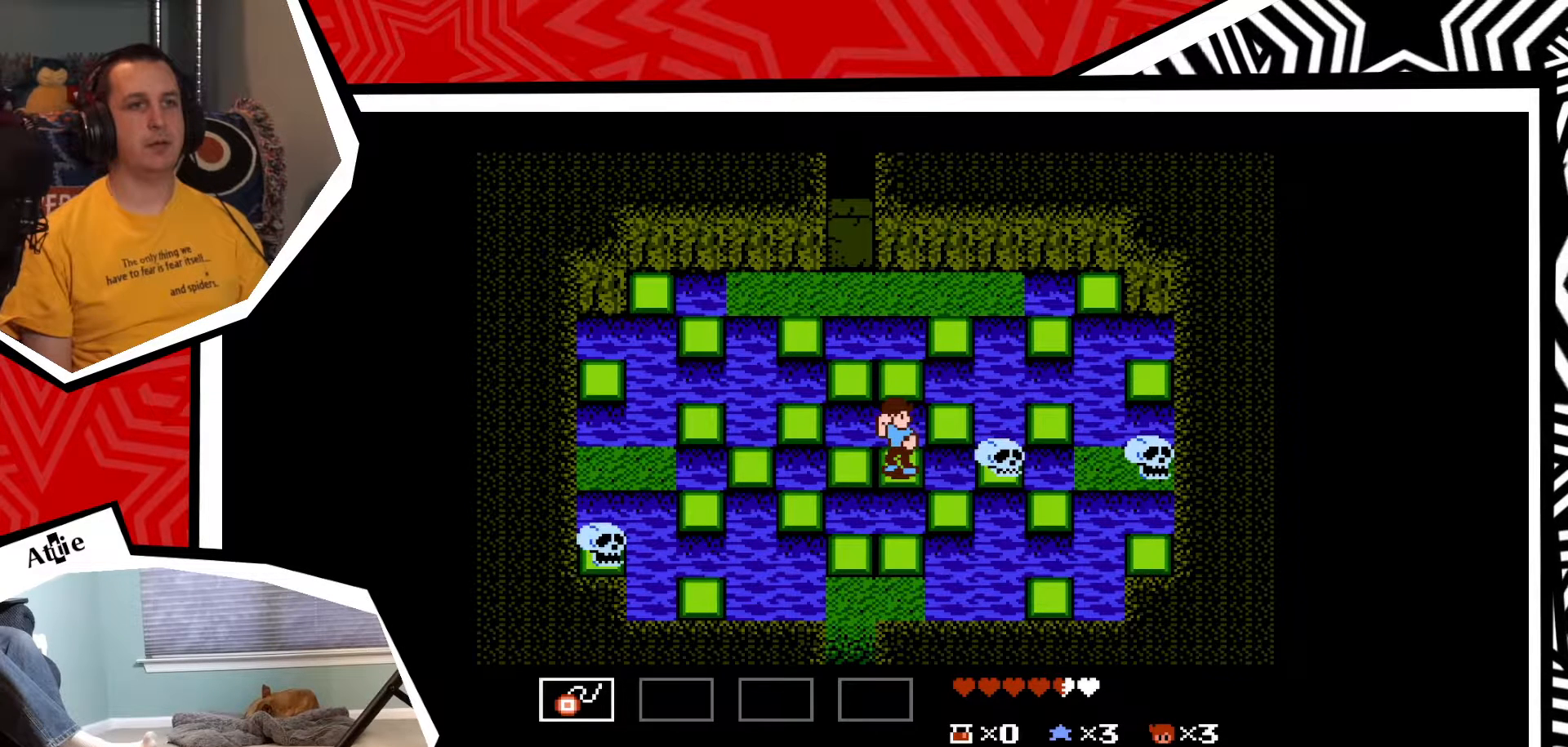
{"buttons": [], "events": [[33, "Y", "up"], [117, "Y", "down"], [200, "Y", "up"], [267, "Y", "down"], [333, "Y", "up"]]}
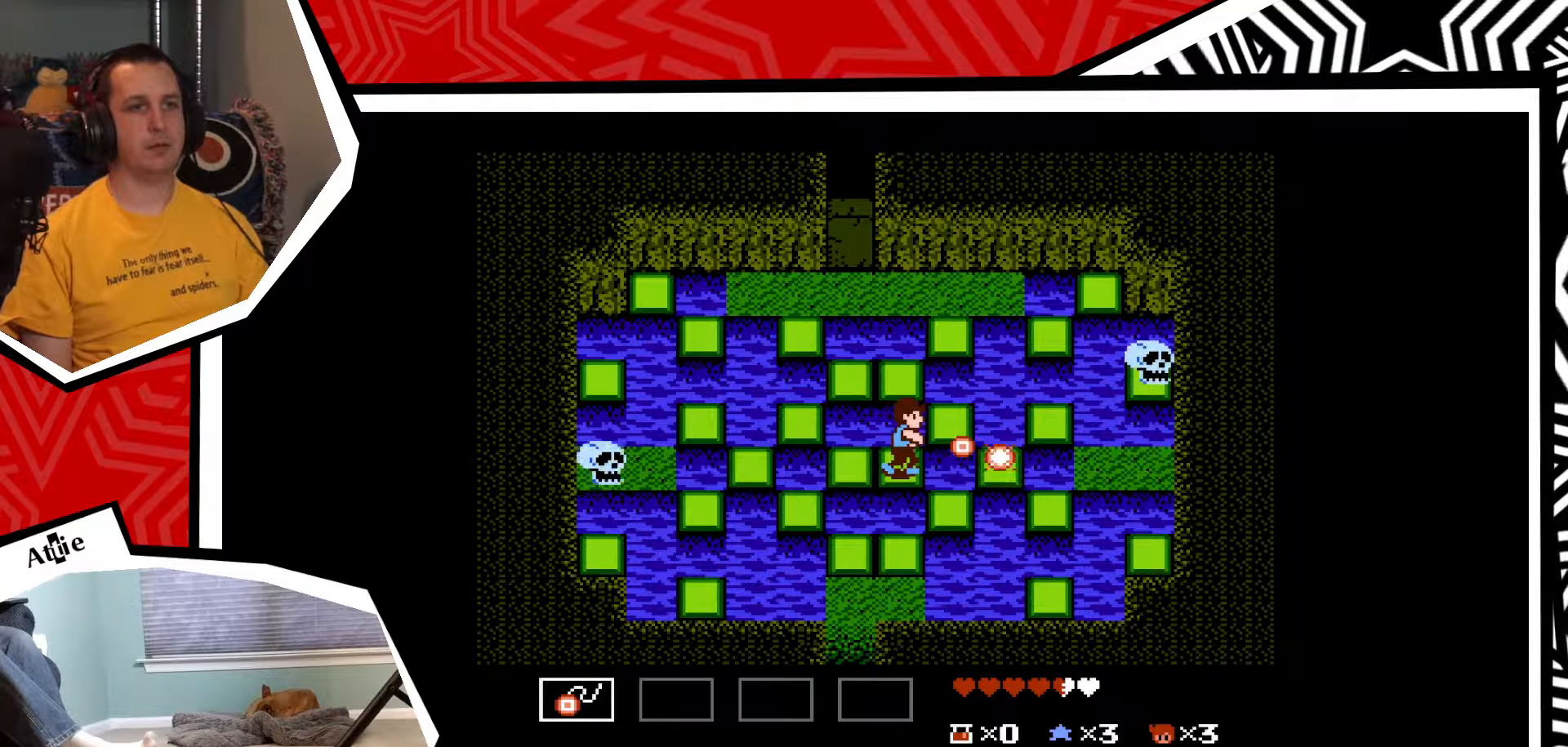
{"buttons": ["DPAD_RIGHT"], "events": [[133, "DPAD_RIGHT", "down"], [200, "B", "down"], [317, "B", "up"]]}
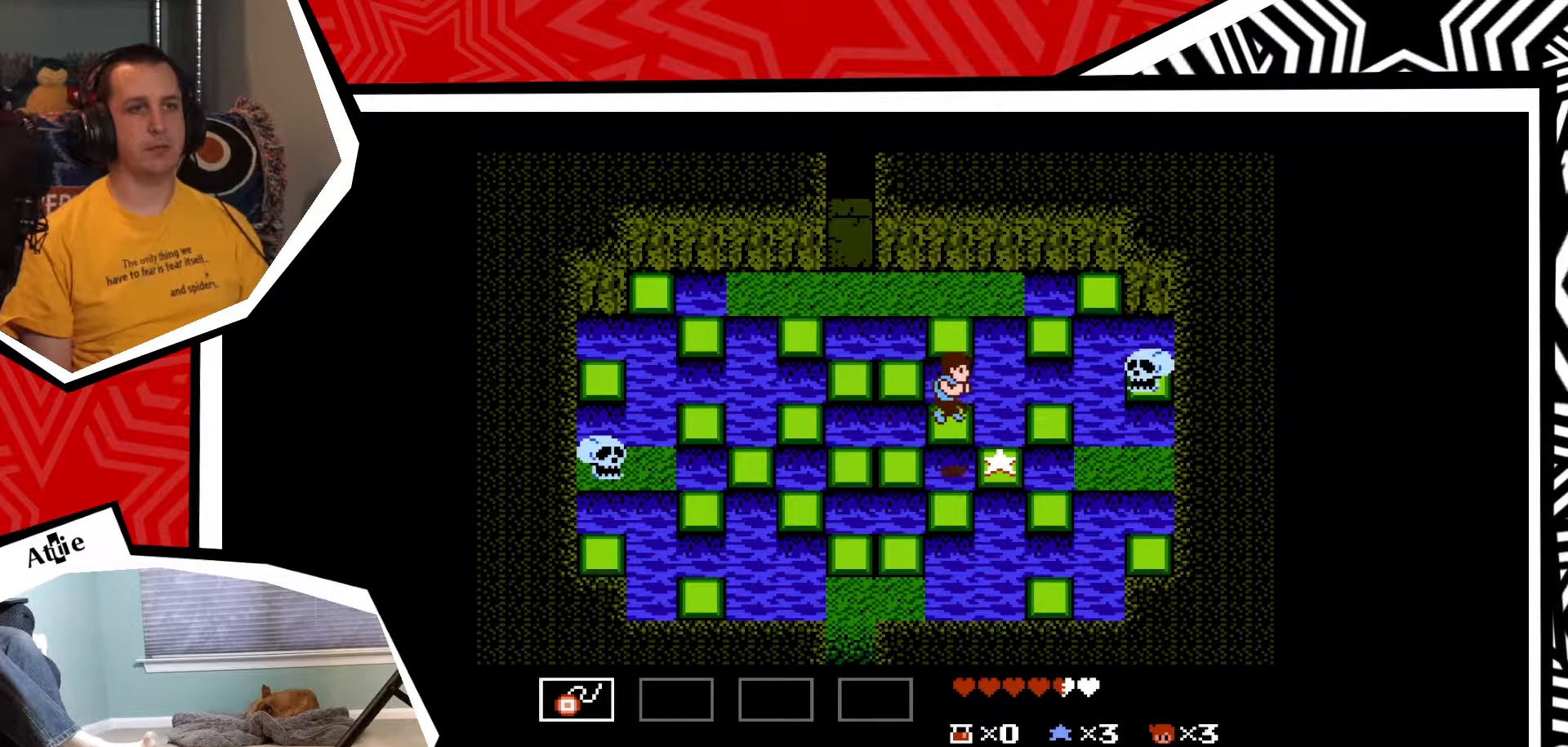
{"buttons": [], "events": [[150, "DPAD_RIGHT", "up"]]}
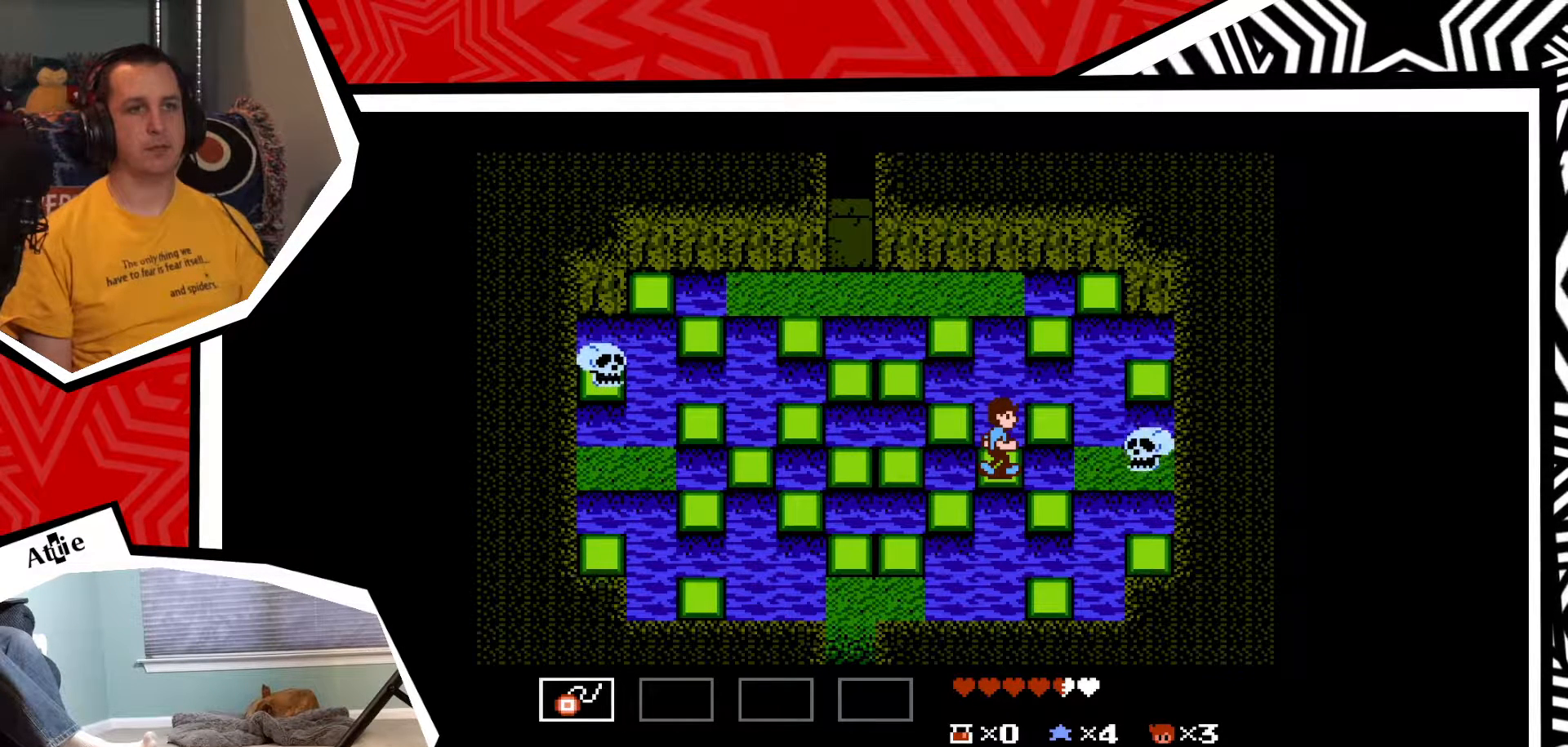
{"buttons": ["Y"], "events": [[100, "DPAD_RIGHT", "down"], [133, "B", "down"], [250, "B", "up"], [450, "Y", "down"], [467, "DPAD_RIGHT", "up"]]}
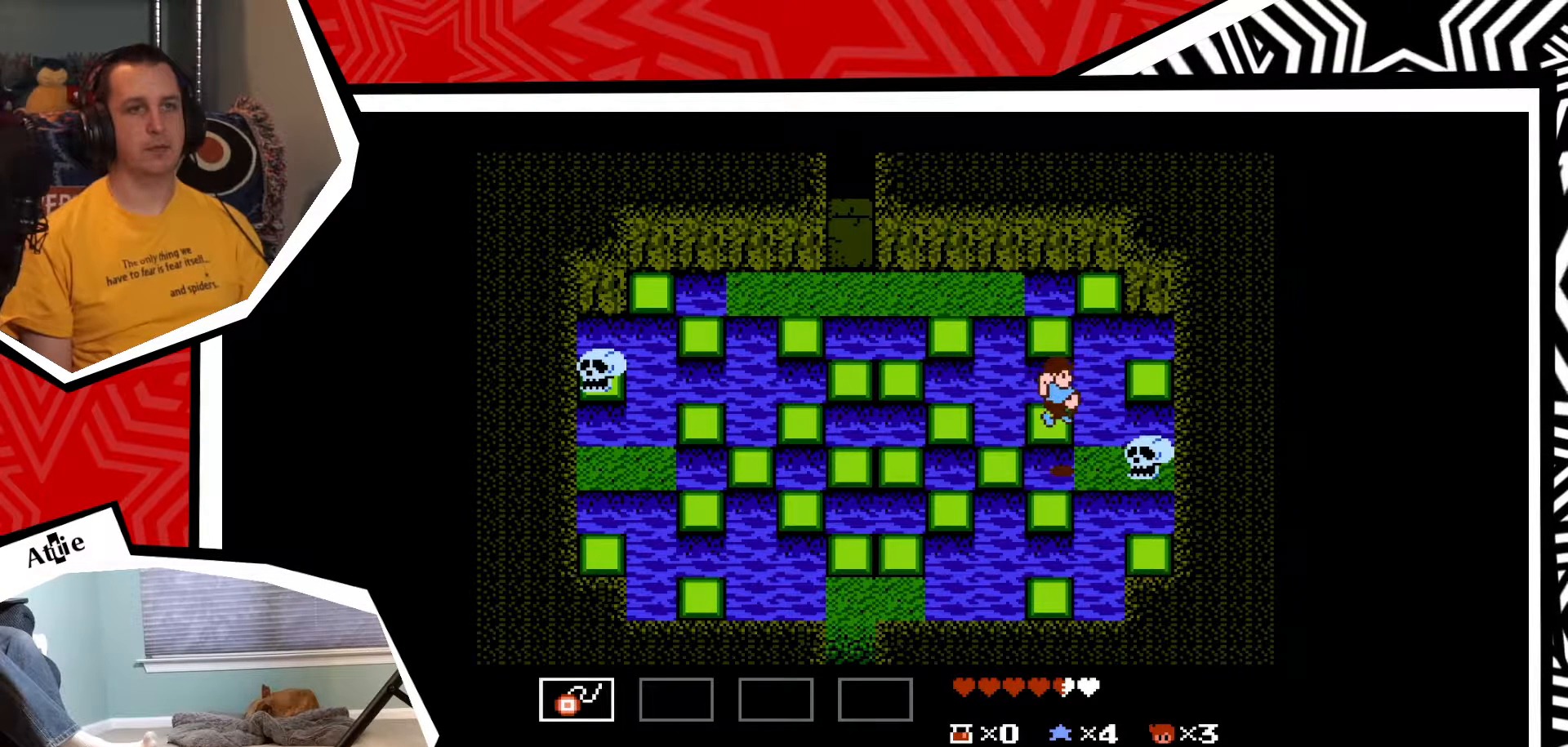
{"buttons": [], "events": [[33, "Y", "up"], [100, "Y", "down"], [150, "Y", "up"], [250, "Y", "down"], [317, "Y", "up"], [383, "Y", "down"], [467, "Y", "up"]]}
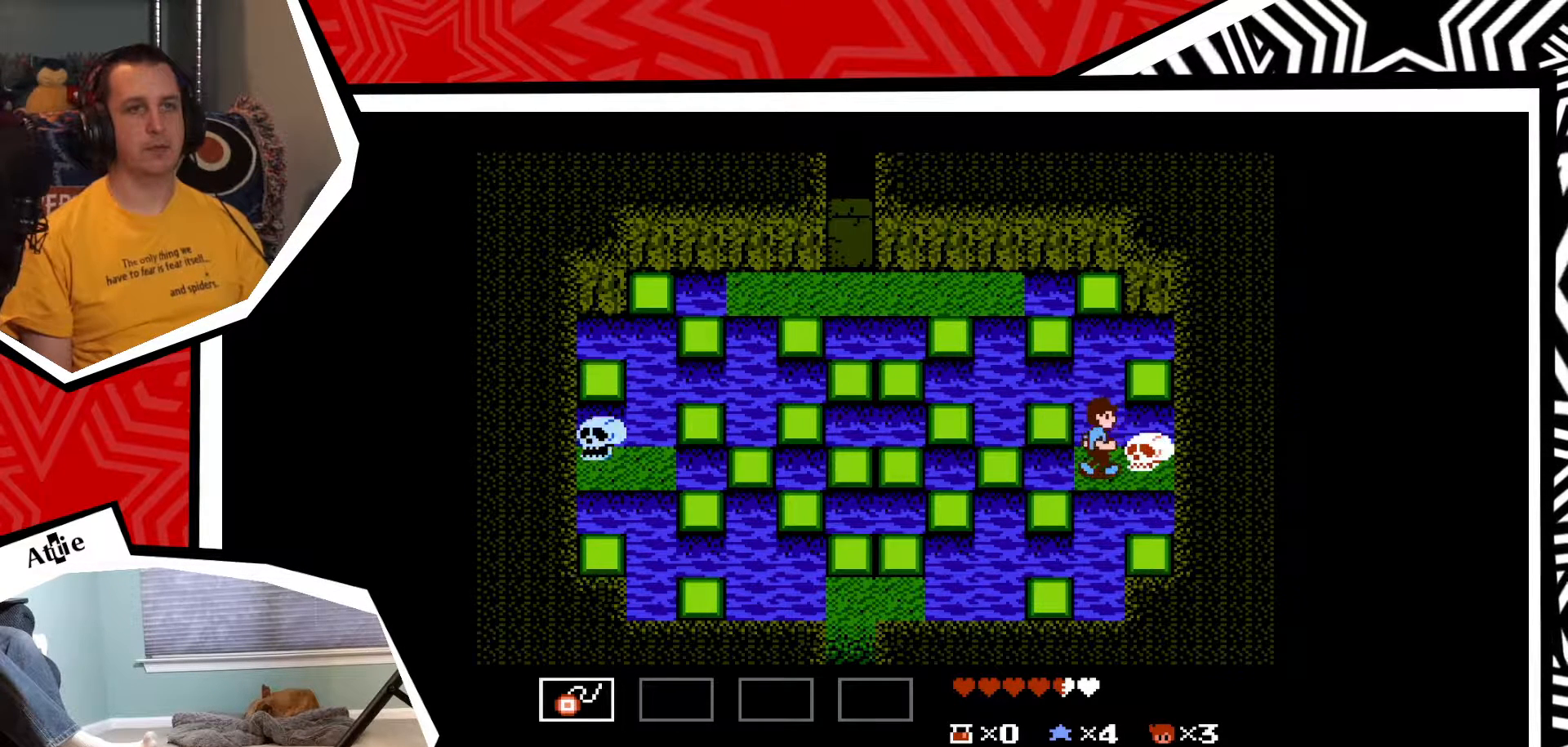
{"buttons": [], "events": [[50, "Y", "down"], [100, "Y", "up"], [183, "Y", "down"], [267, "Y", "up"]]}
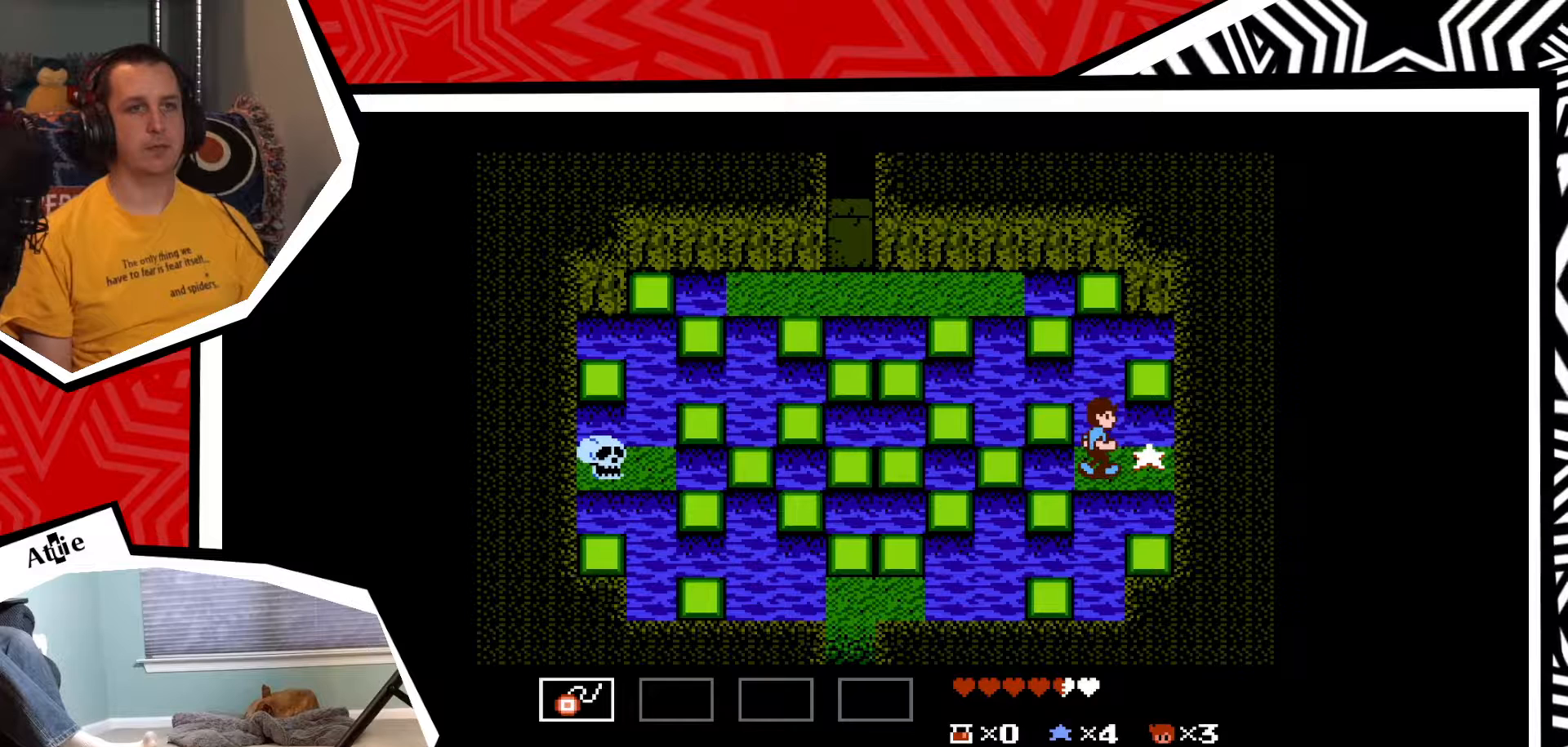
{"buttons": ["DPAD_RIGHT"], "events": [[200, "DPAD_RIGHT", "down"]]}
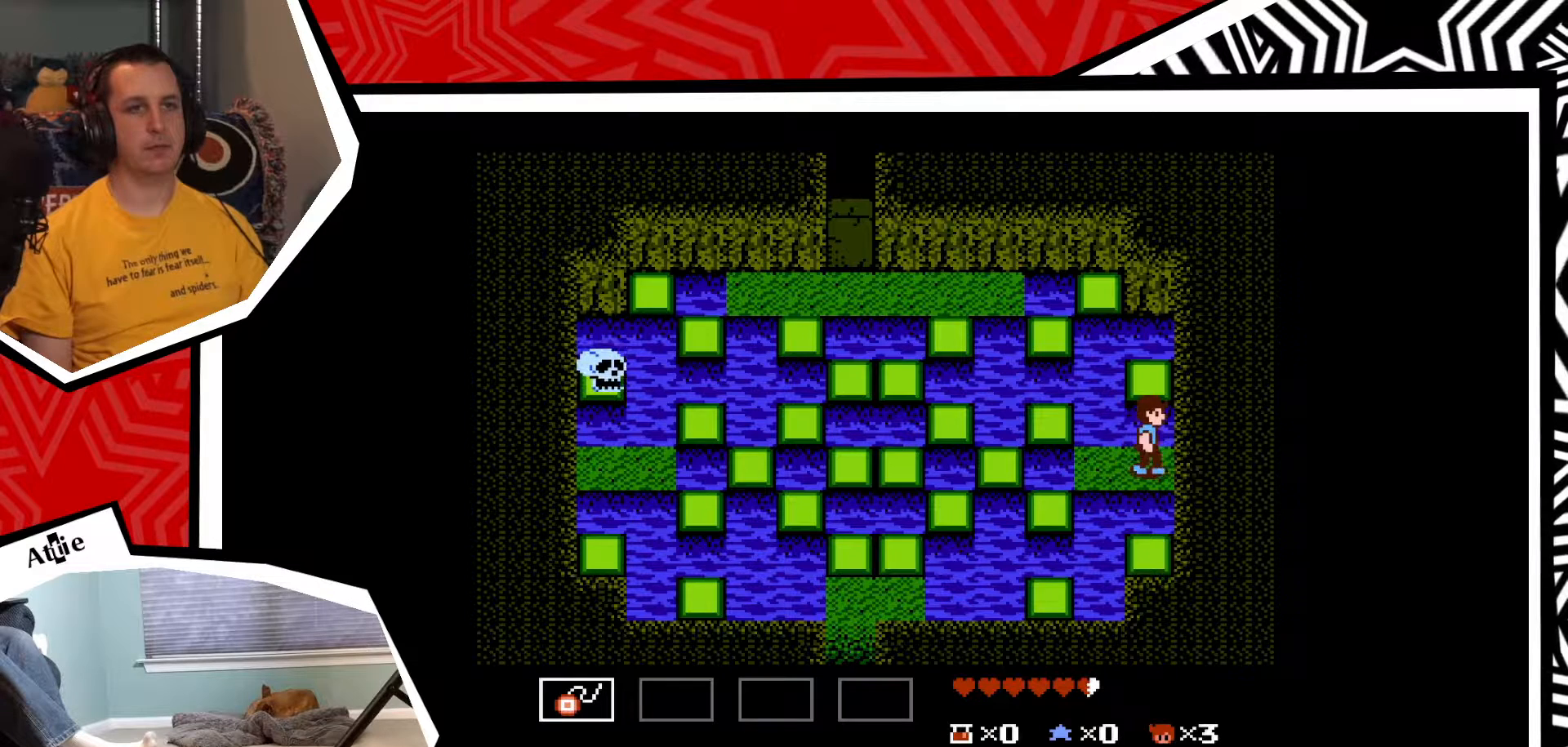
{"buttons": ["DPAD_LEFT"], "events": [[67, "DPAD_RIGHT", "up"], [167, "DPAD_LEFT", "down"]]}
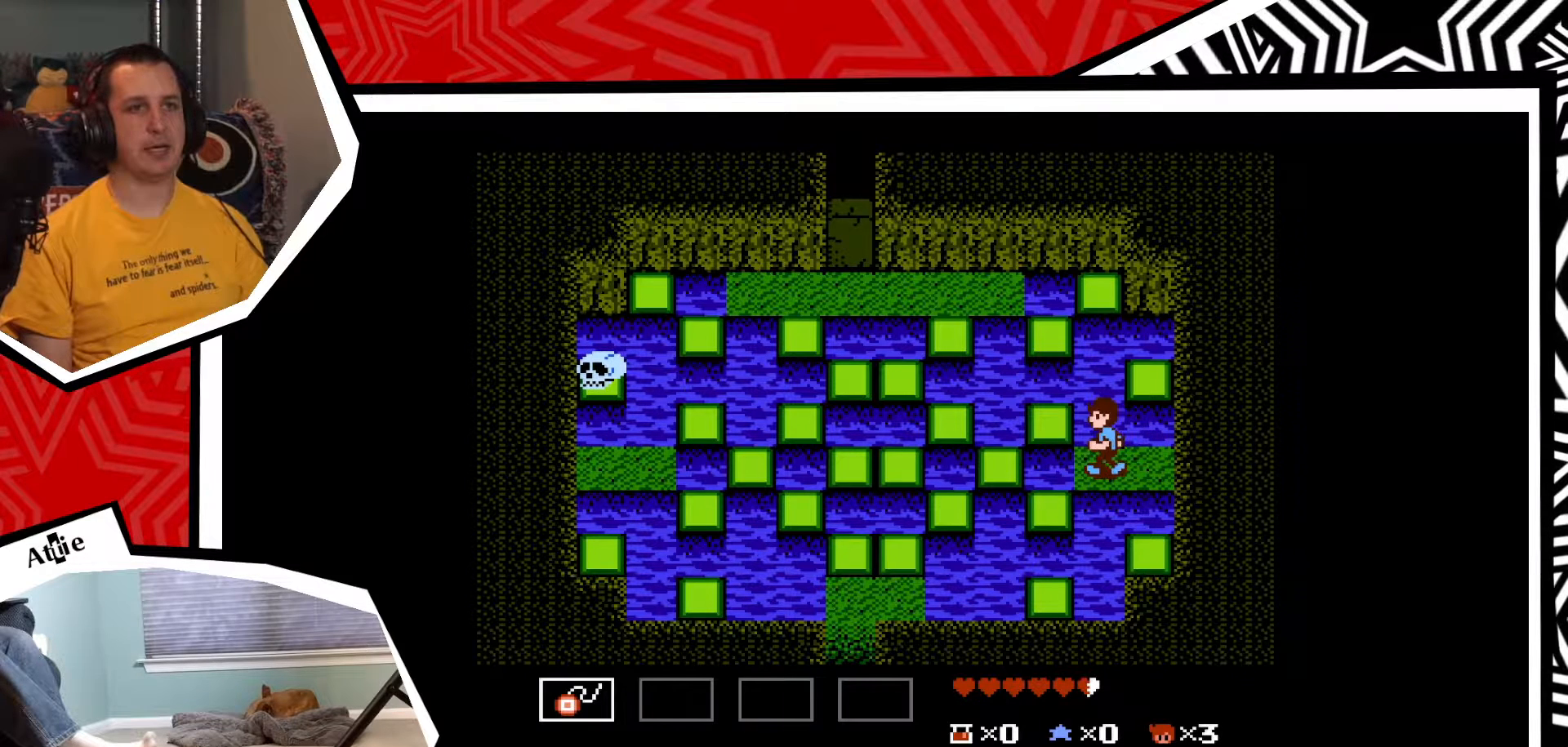
{"buttons": ["DPAD_LEFT"], "events": [[133, "B", "down"], [233, "B", "up"]]}
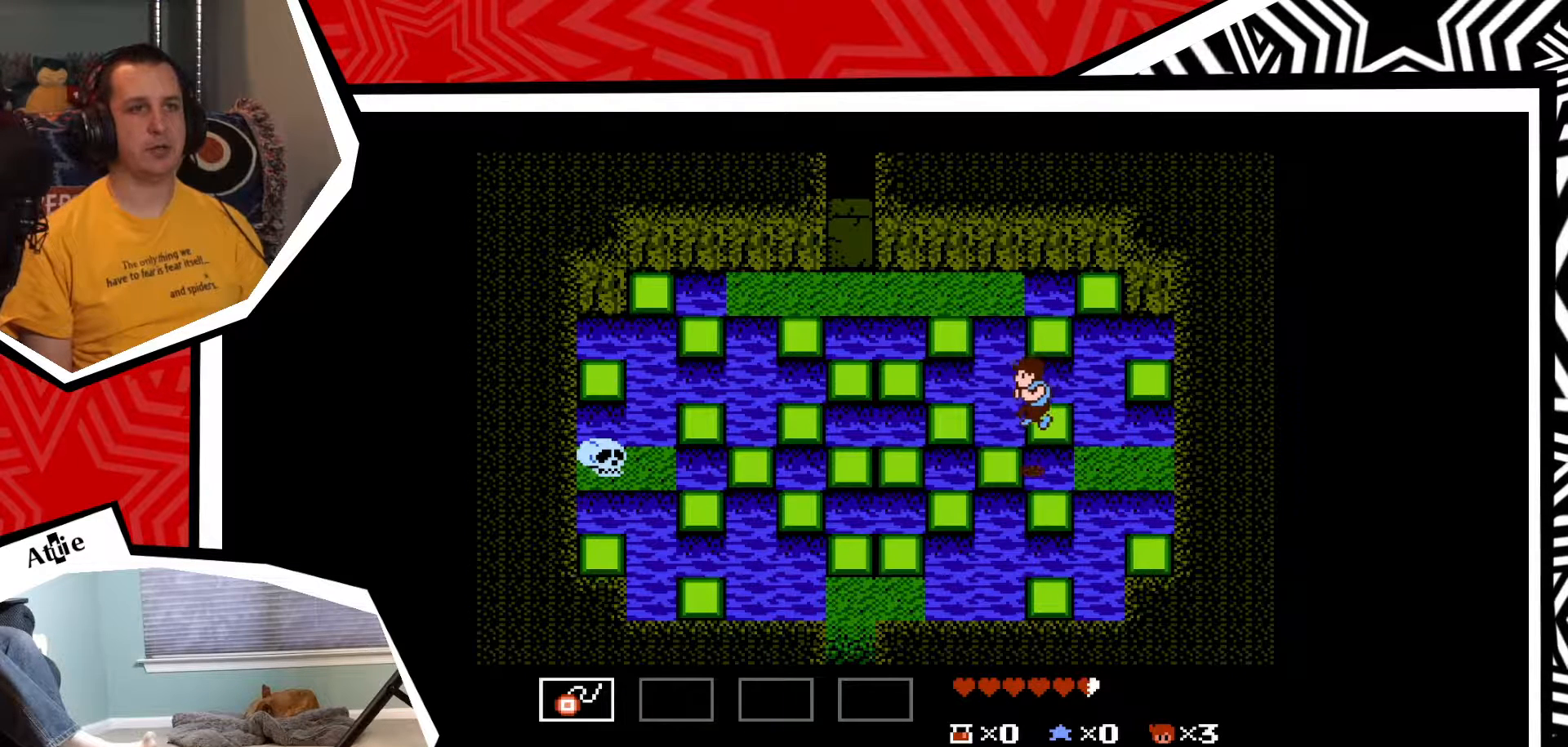
{"buttons": ["DPAD_LEFT"], "events": [[300, "B", "down"], [417, "B", "up"]]}
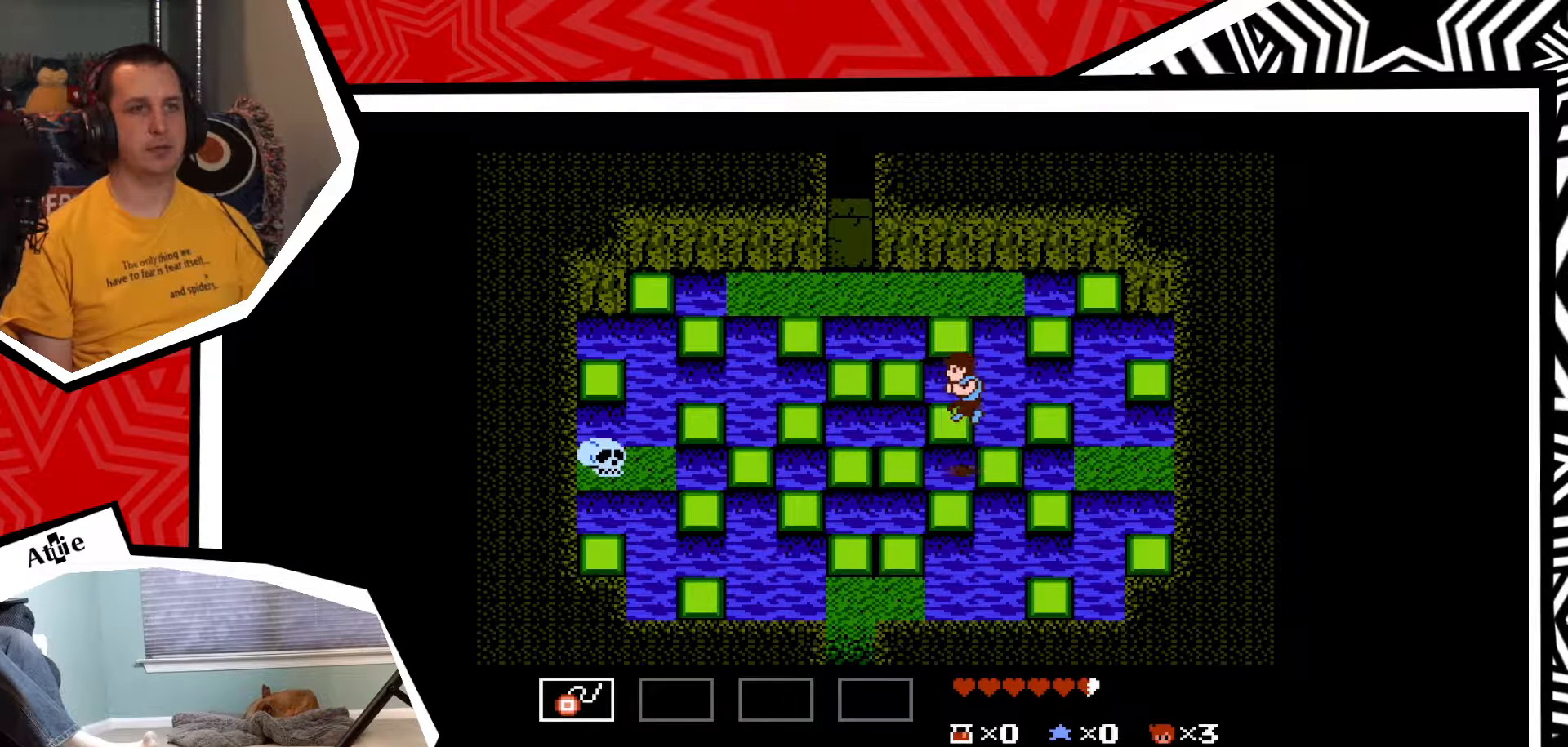
{"buttons": ["DPAD_LEFT"], "events": []}
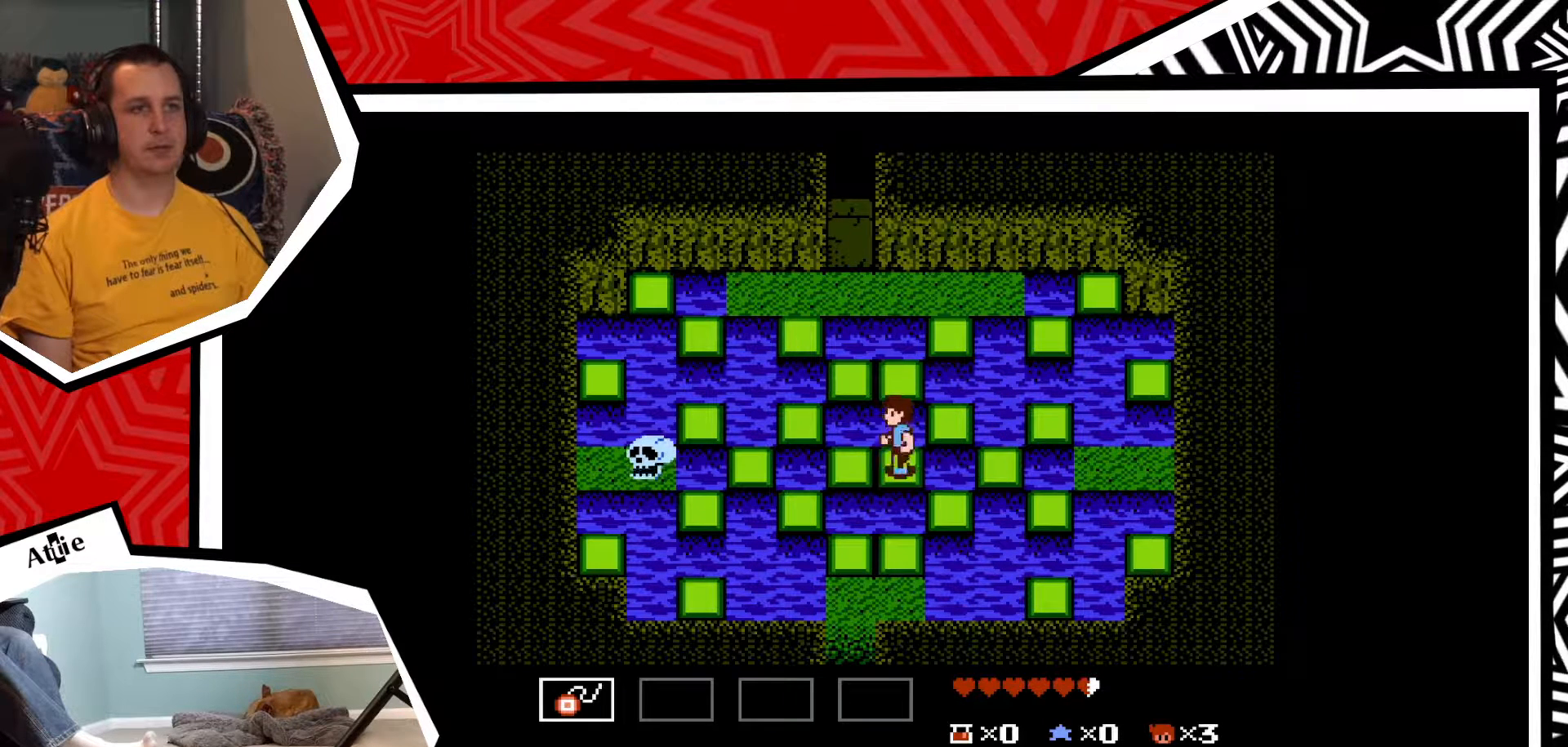
{"buttons": [], "events": [[33, "B", "down"], [117, "B", "up"], [450, "DPAD_LEFT", "up"]]}
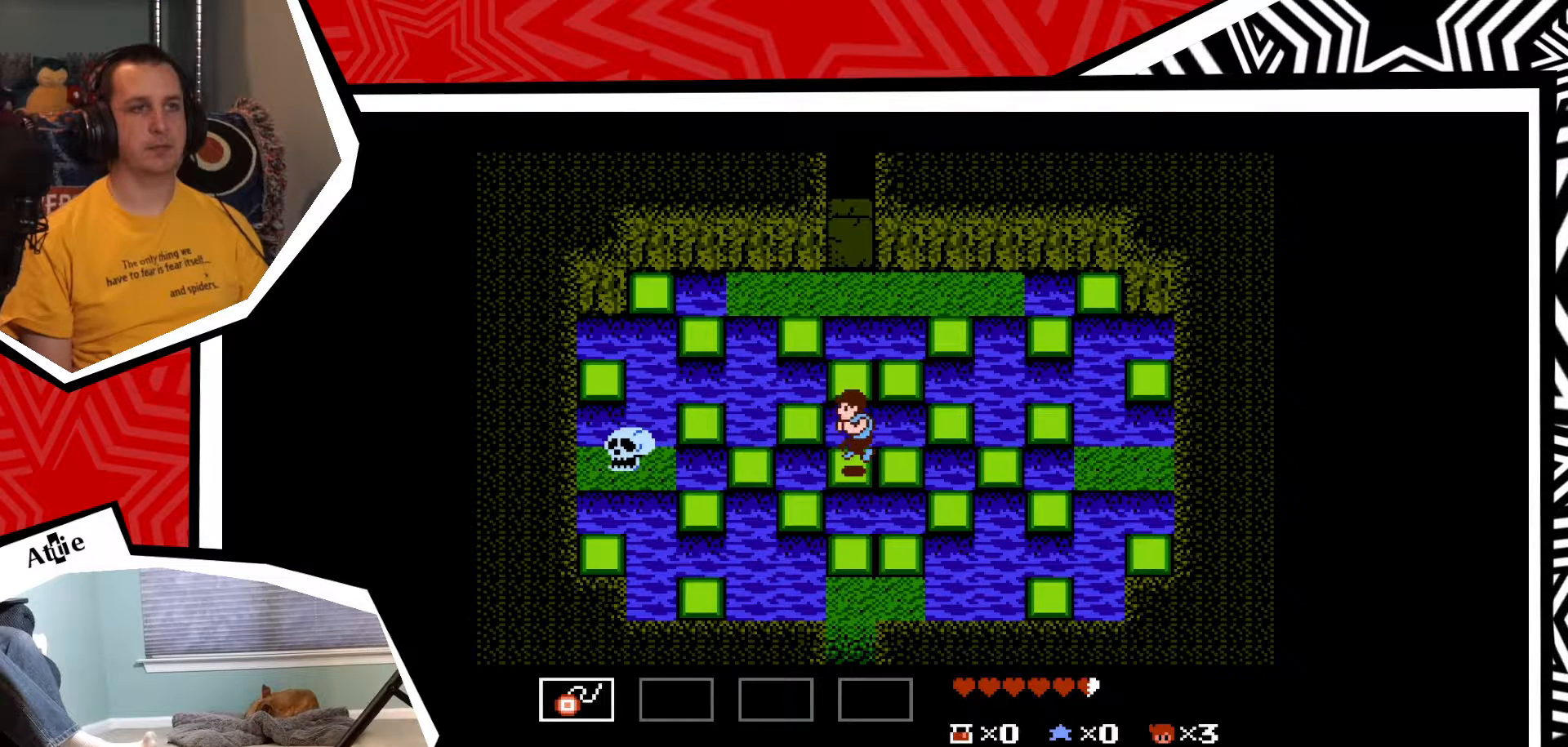
{"buttons": ["B", "DPAD_LEFT"], "events": [[383, "DPAD_LEFT", "down"], [433, "B", "down"]]}
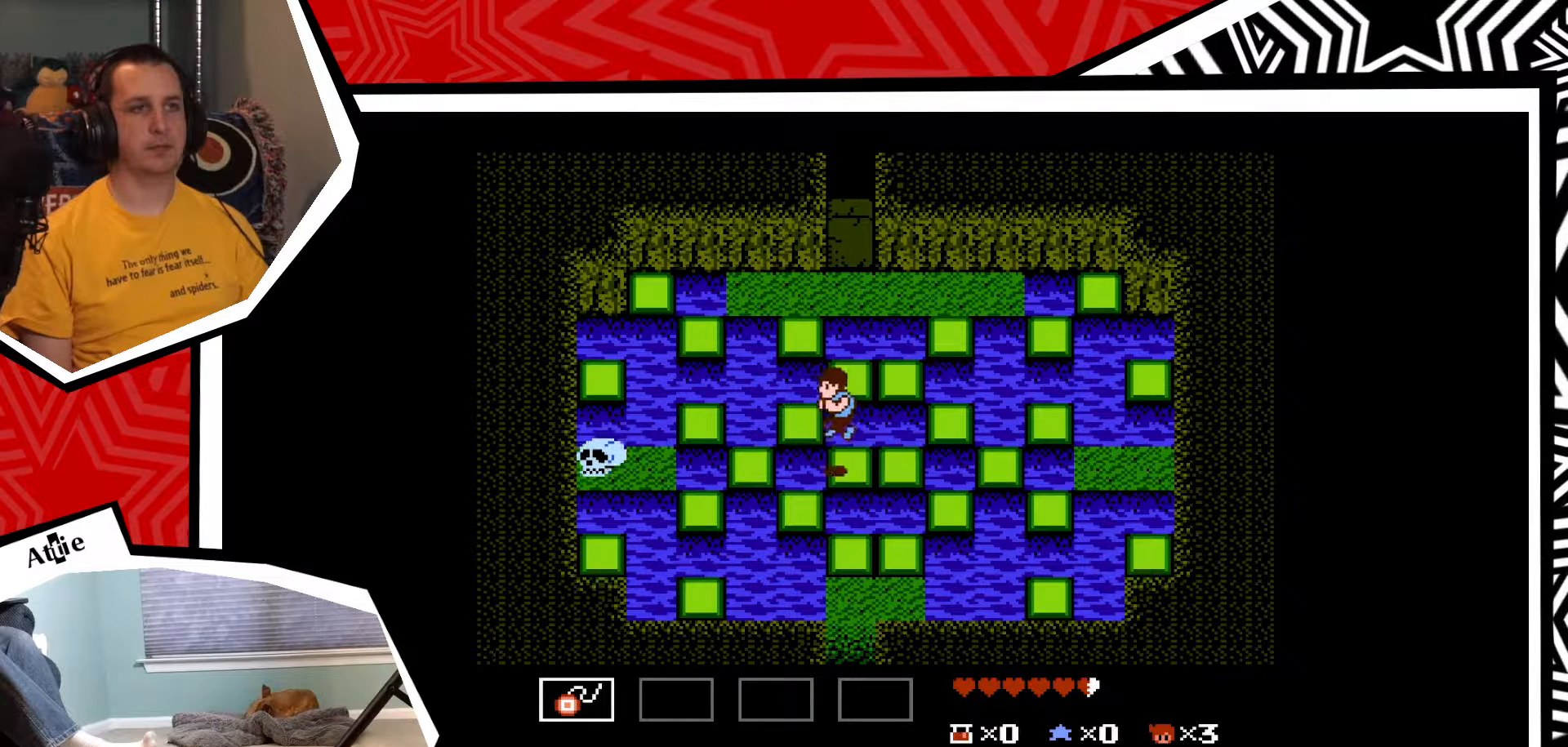
{"buttons": [], "events": [[33, "B", "up"], [300, "DPAD_LEFT", "up"], [367, "Y", "down"], [433, "Y", "up"]]}
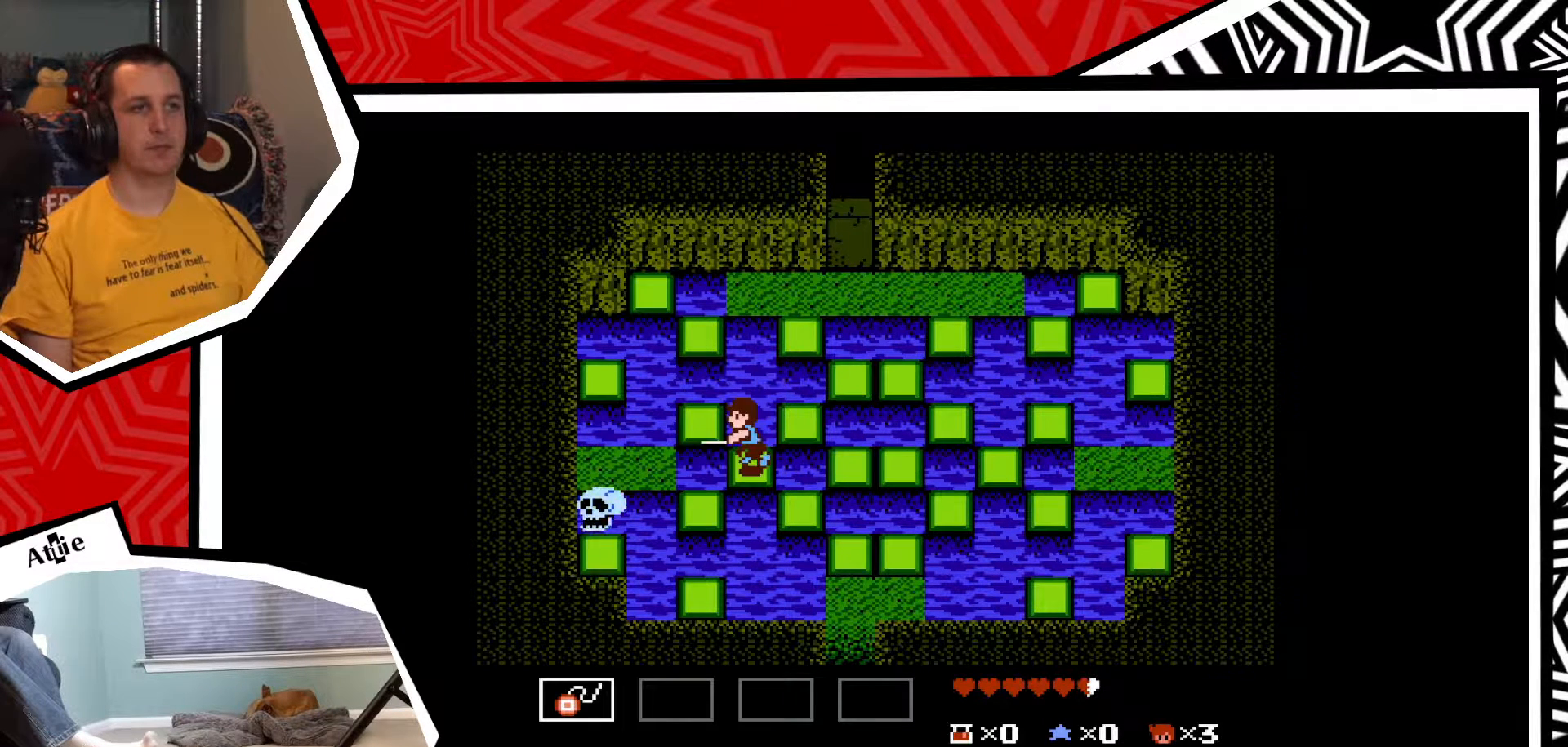
{"buttons": [], "events": [[33, "Y", "down"], [100, "Y", "up"], [150, "Y", "down"], [250, "Y", "up"]]}
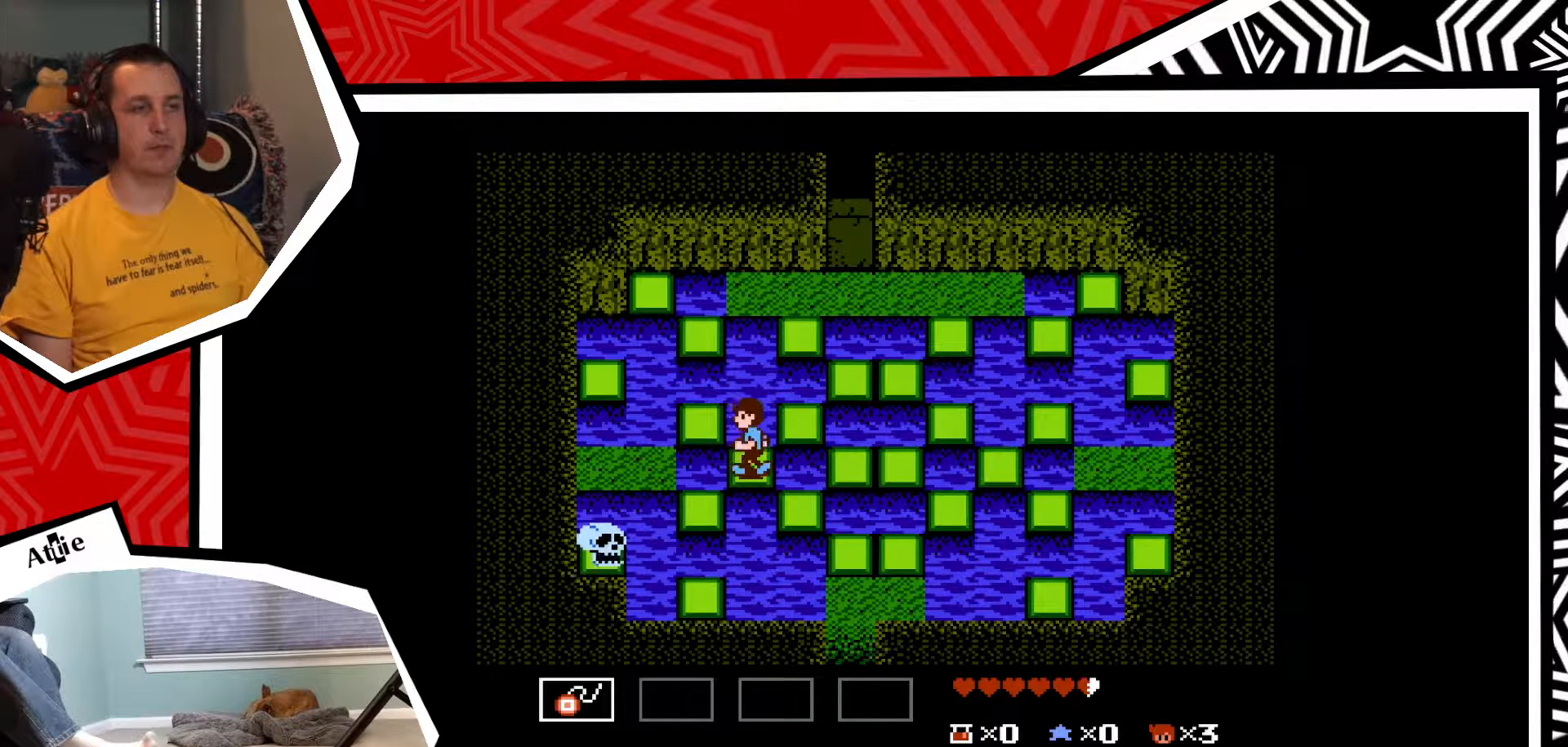
{"buttons": [], "events": [[50, "DPAD_LEFT", "down"], [100, "B", "down"], [233, "B", "up"], [417, "DPAD_LEFT", "up"]]}
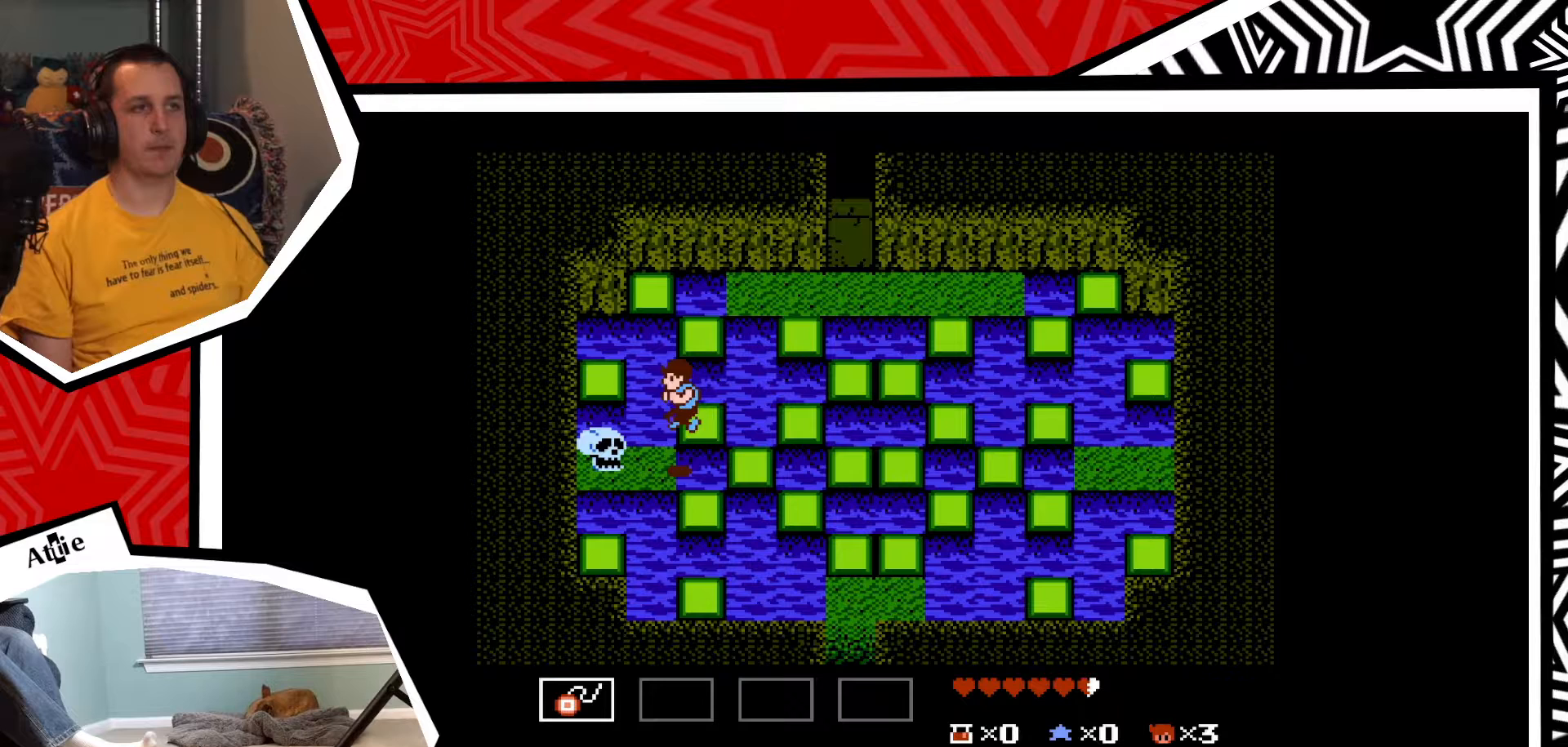
{"buttons": ["Y"], "events": [[17, "Y", "down"], [100, "Y", "up"], [167, "Y", "down"], [233, "Y", "up"], [300, "Y", "down"], [383, "Y", "up"], [450, "Y", "down"]]}
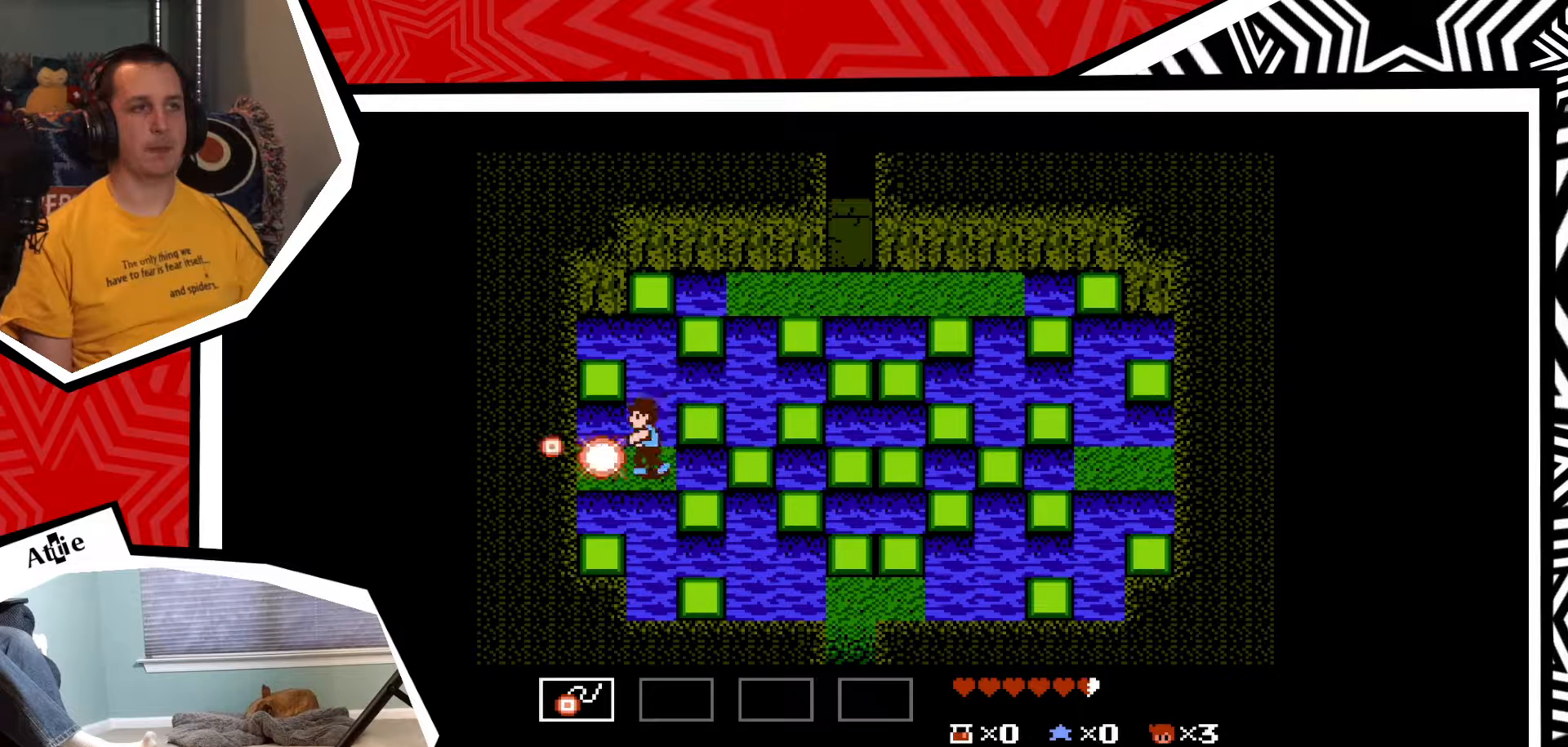
{"buttons": [], "events": [[33, "Y", "up"], [100, "Y", "down"], [183, "Y", "up"]]}
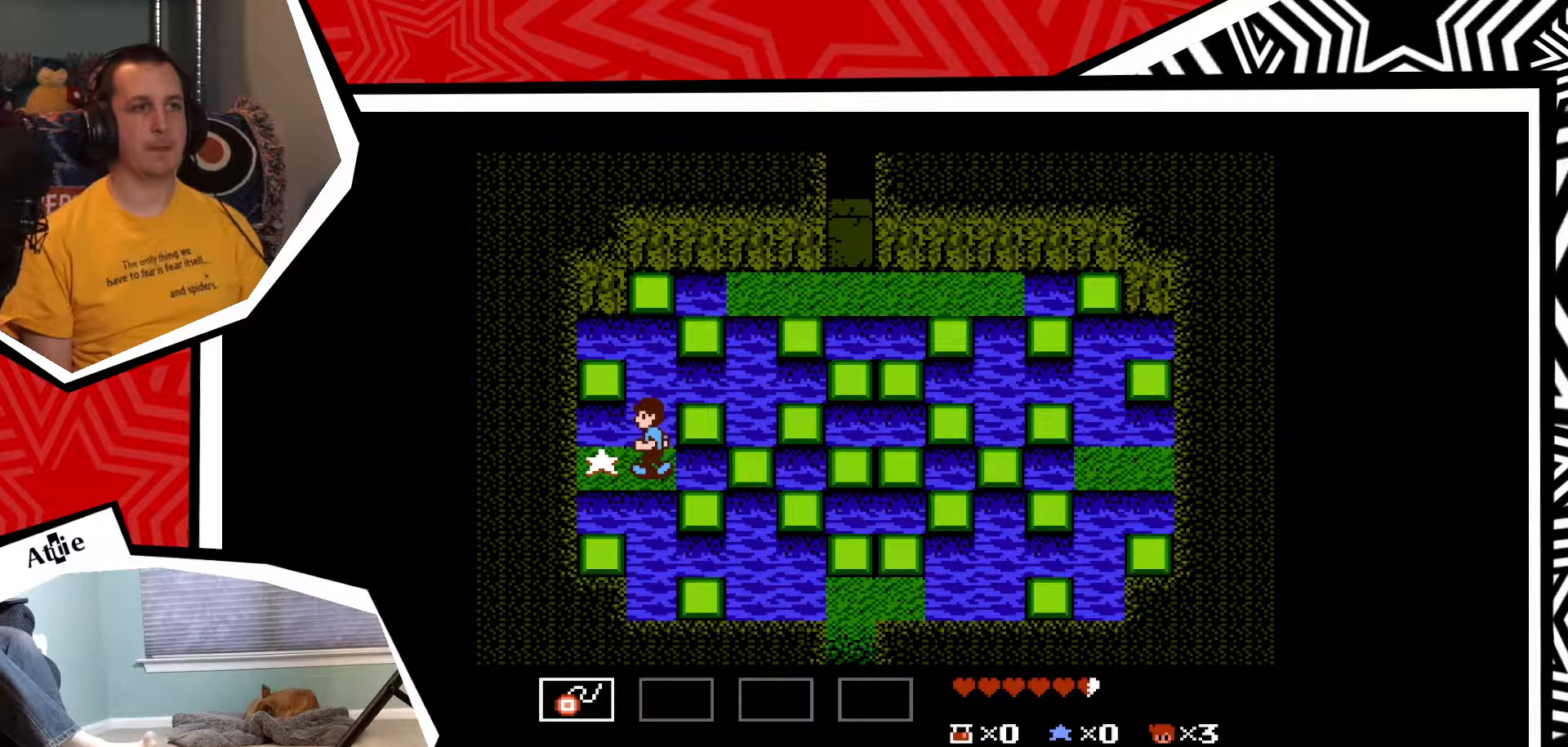
{"buttons": [], "events": [[100, "DPAD_LEFT", "down"], [400, "DPAD_LEFT", "up"]]}